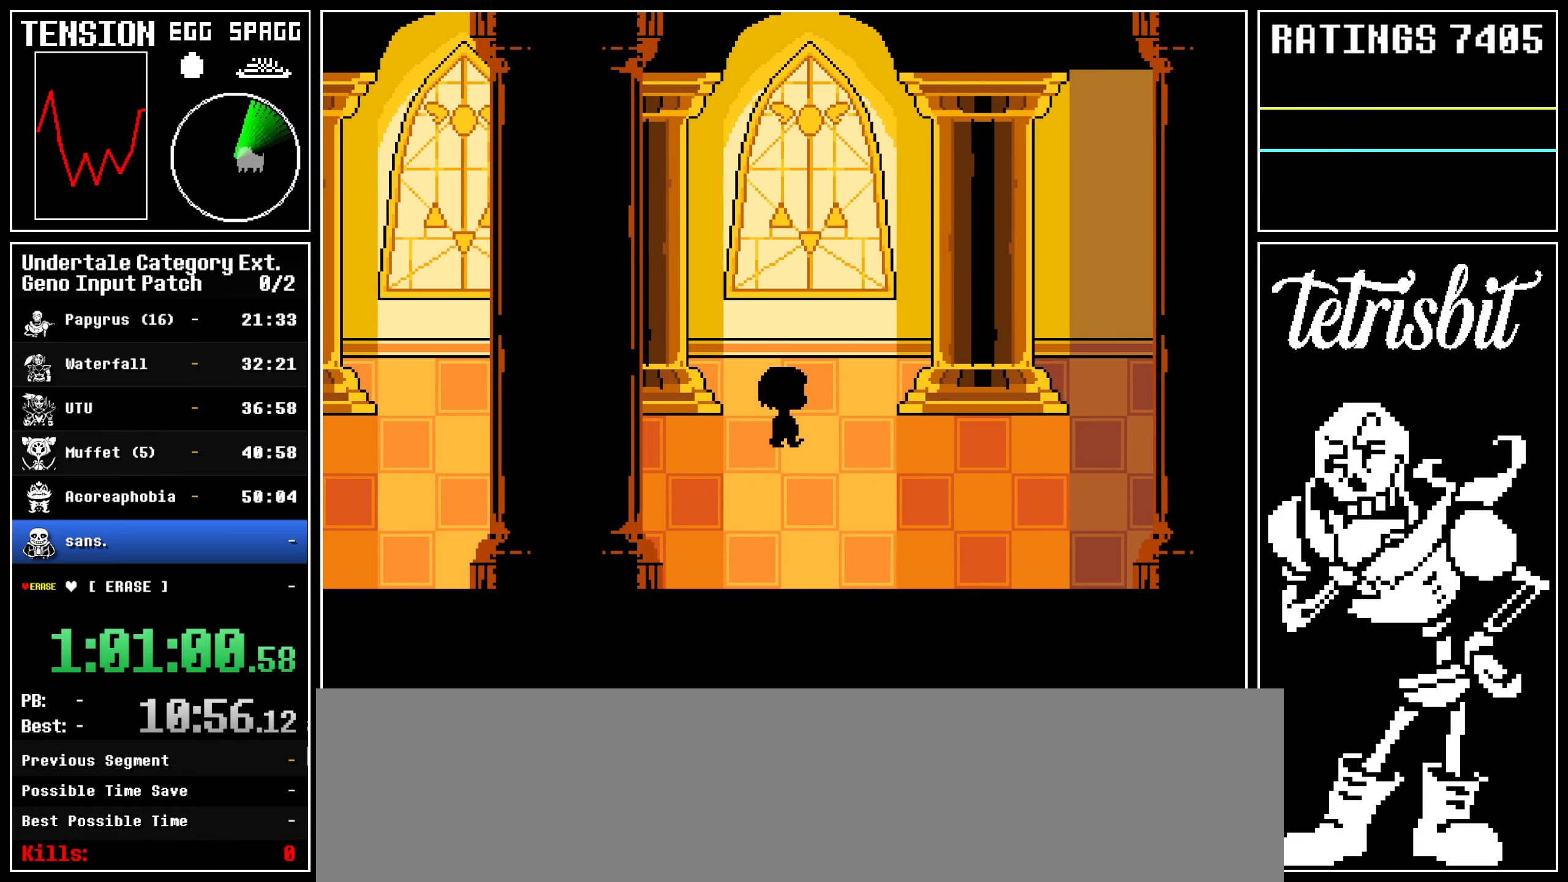
Gameplay with keyboard; each line is a JSON object with the keys held at the frame after it. "events" lists presses ("down") and releases ("up") of "alt", "c", "ctrl", "down", "left", "return", "right", "shift", "space", "up" and "z" between this image and that frame as [ms after this image, input, new state], when the widget could be followed in between; "x" appears only as held states. No other keys are recorded. Mouse input is not recorded.
{"keys": ["right"], "events": []}
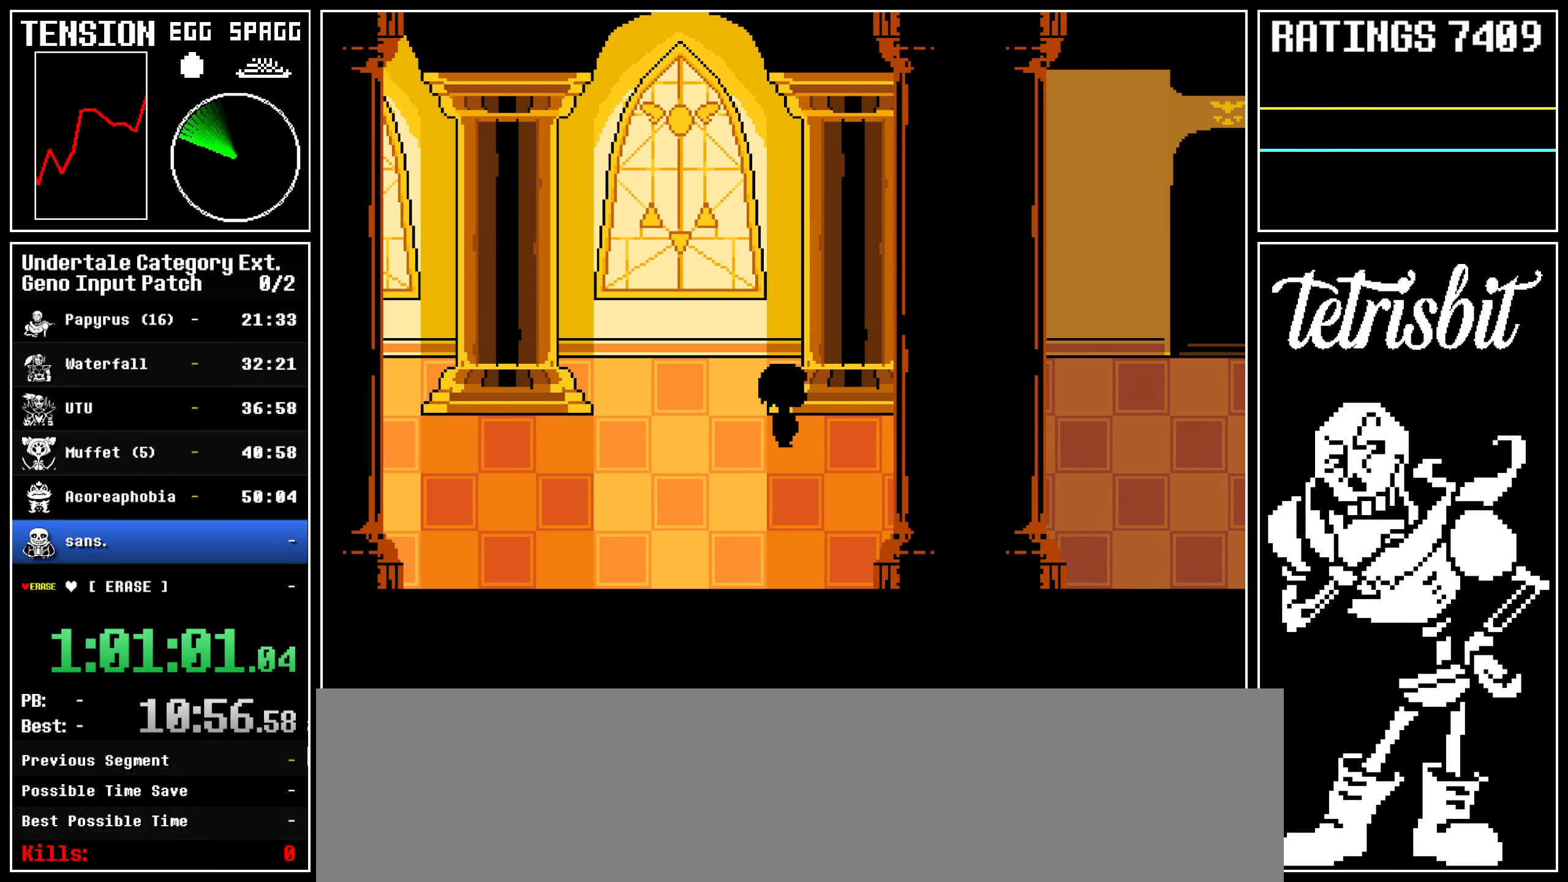
{"keys": ["right", "up"], "events": [[150, "up", "down"]]}
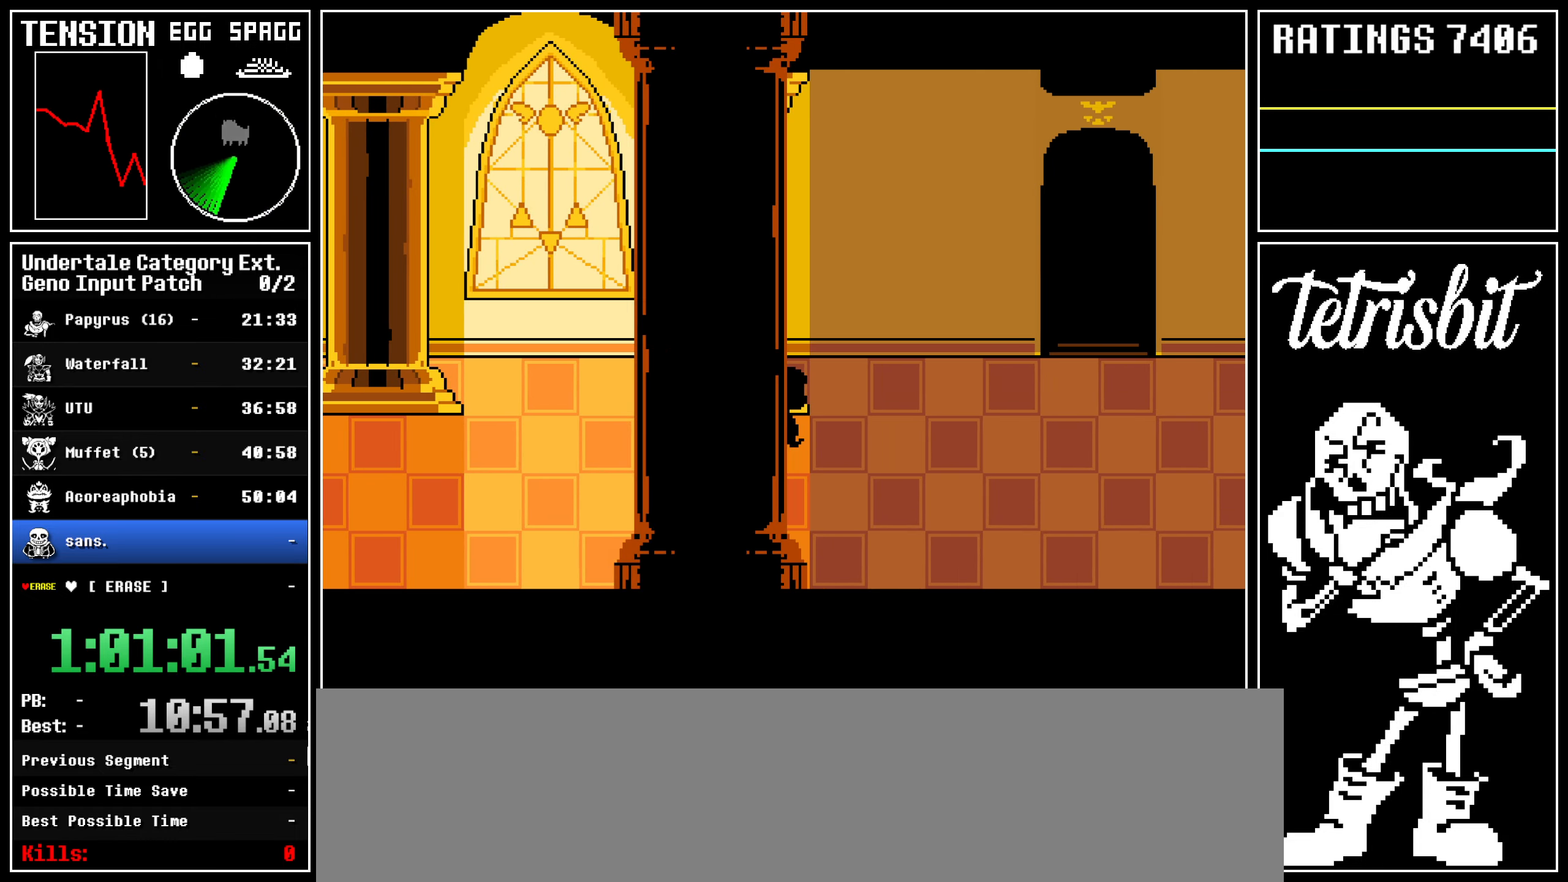
{"keys": ["right", "up"], "events": []}
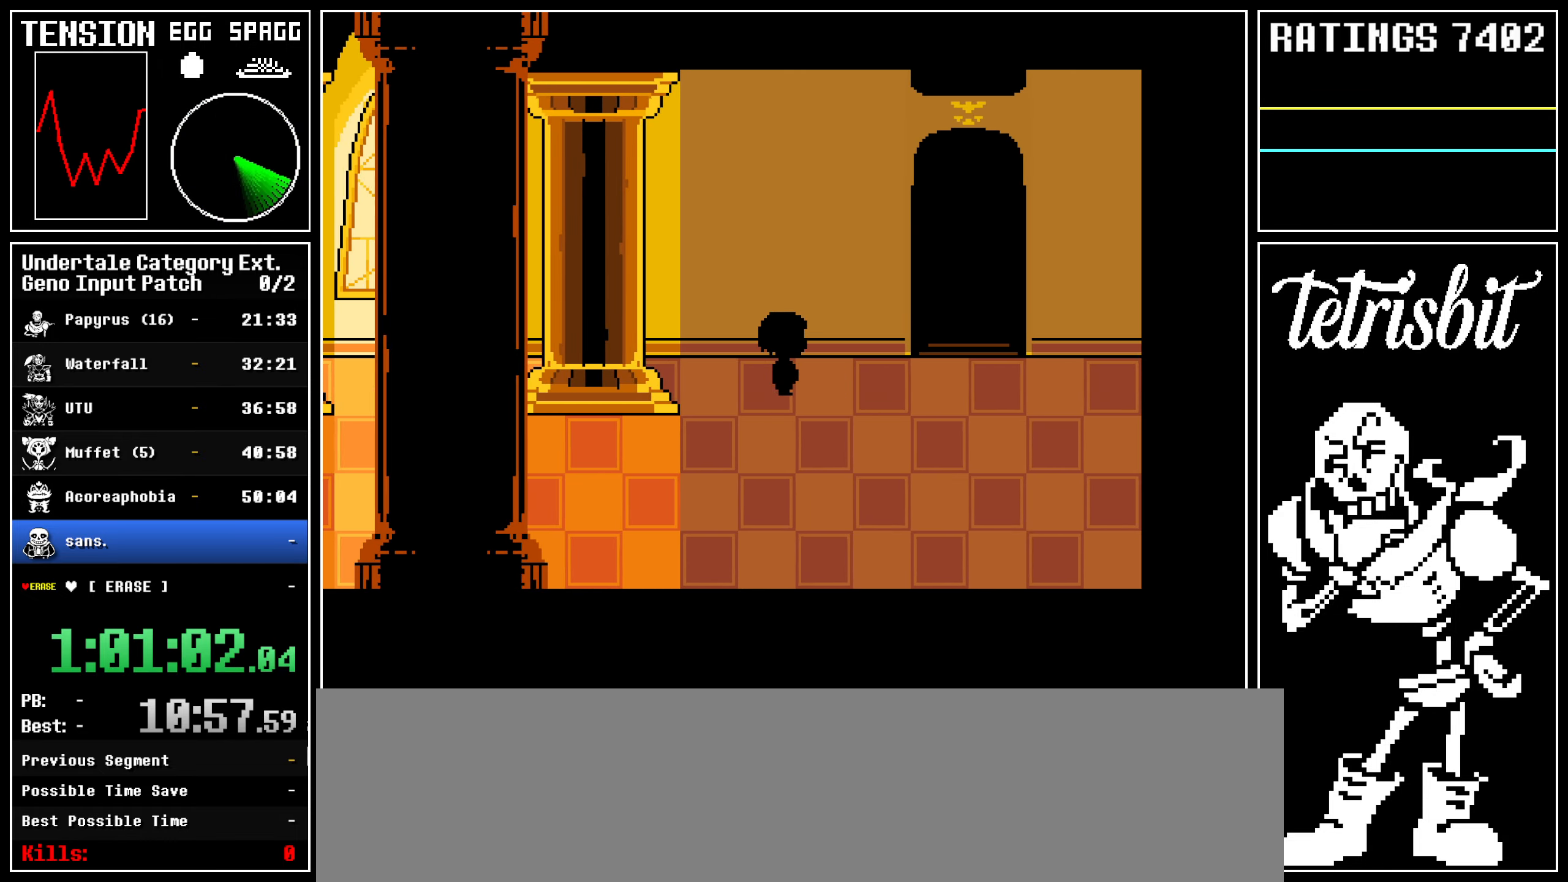
{"keys": ["right", "up"], "events": []}
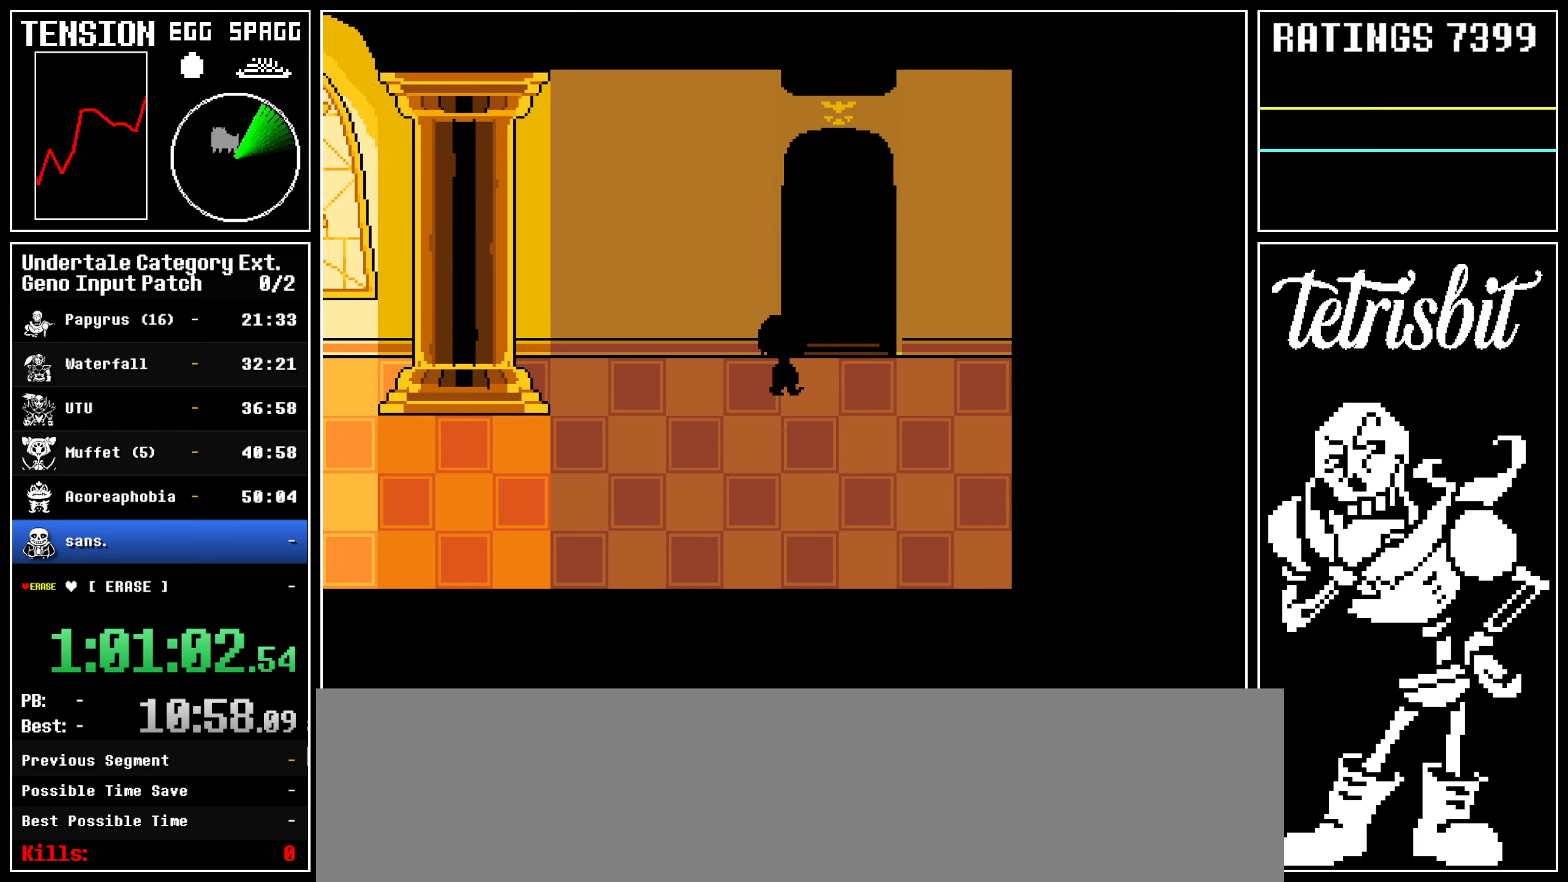
{"keys": ["right", "up"], "events": []}
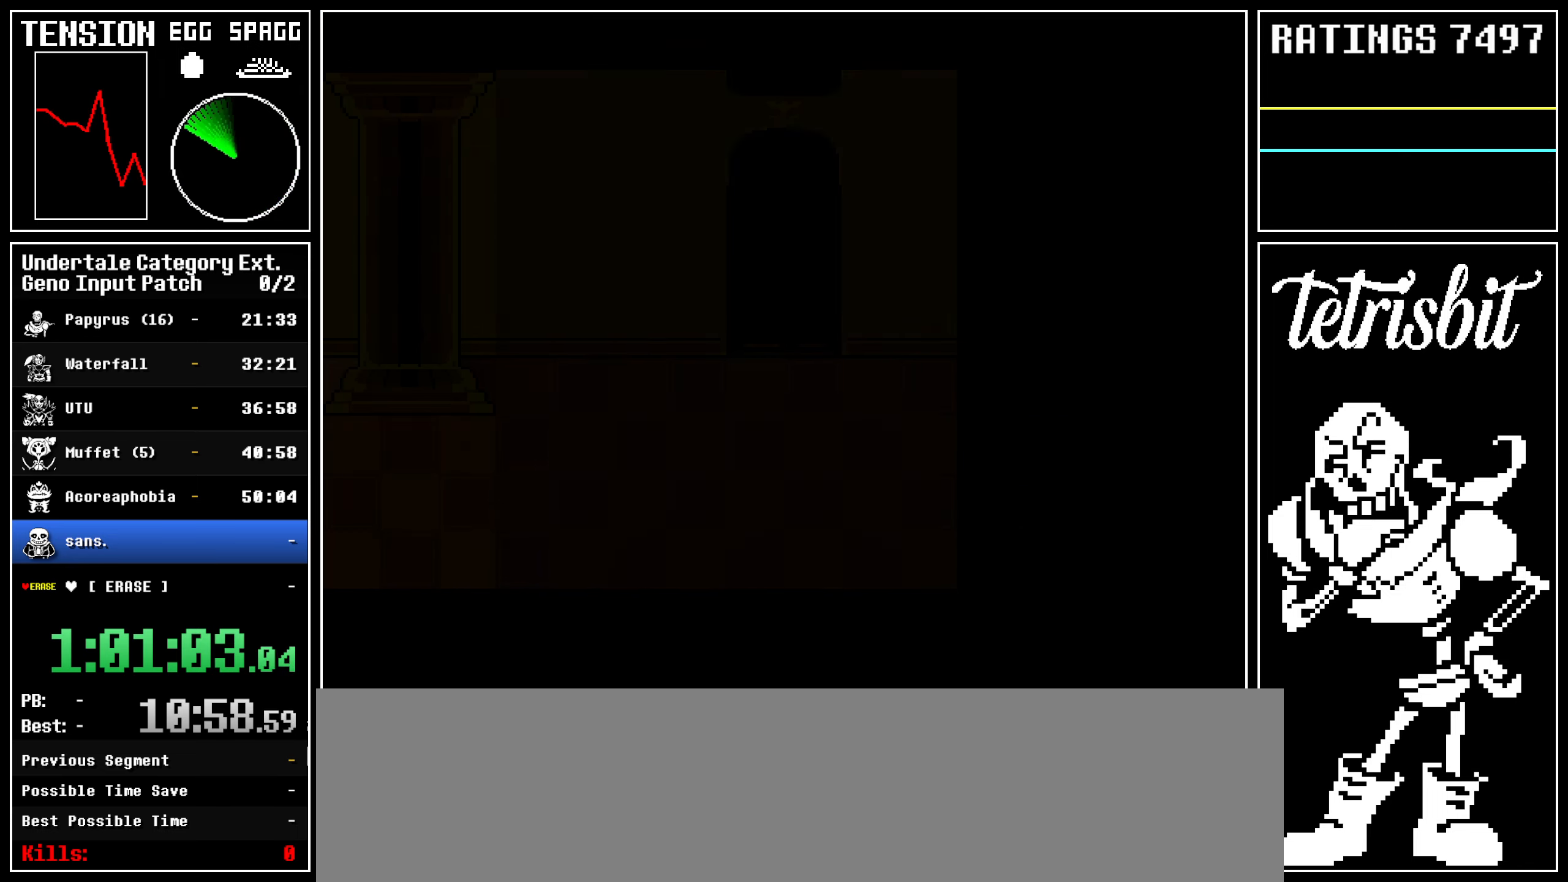
{"keys": ["right", "up"], "events": []}
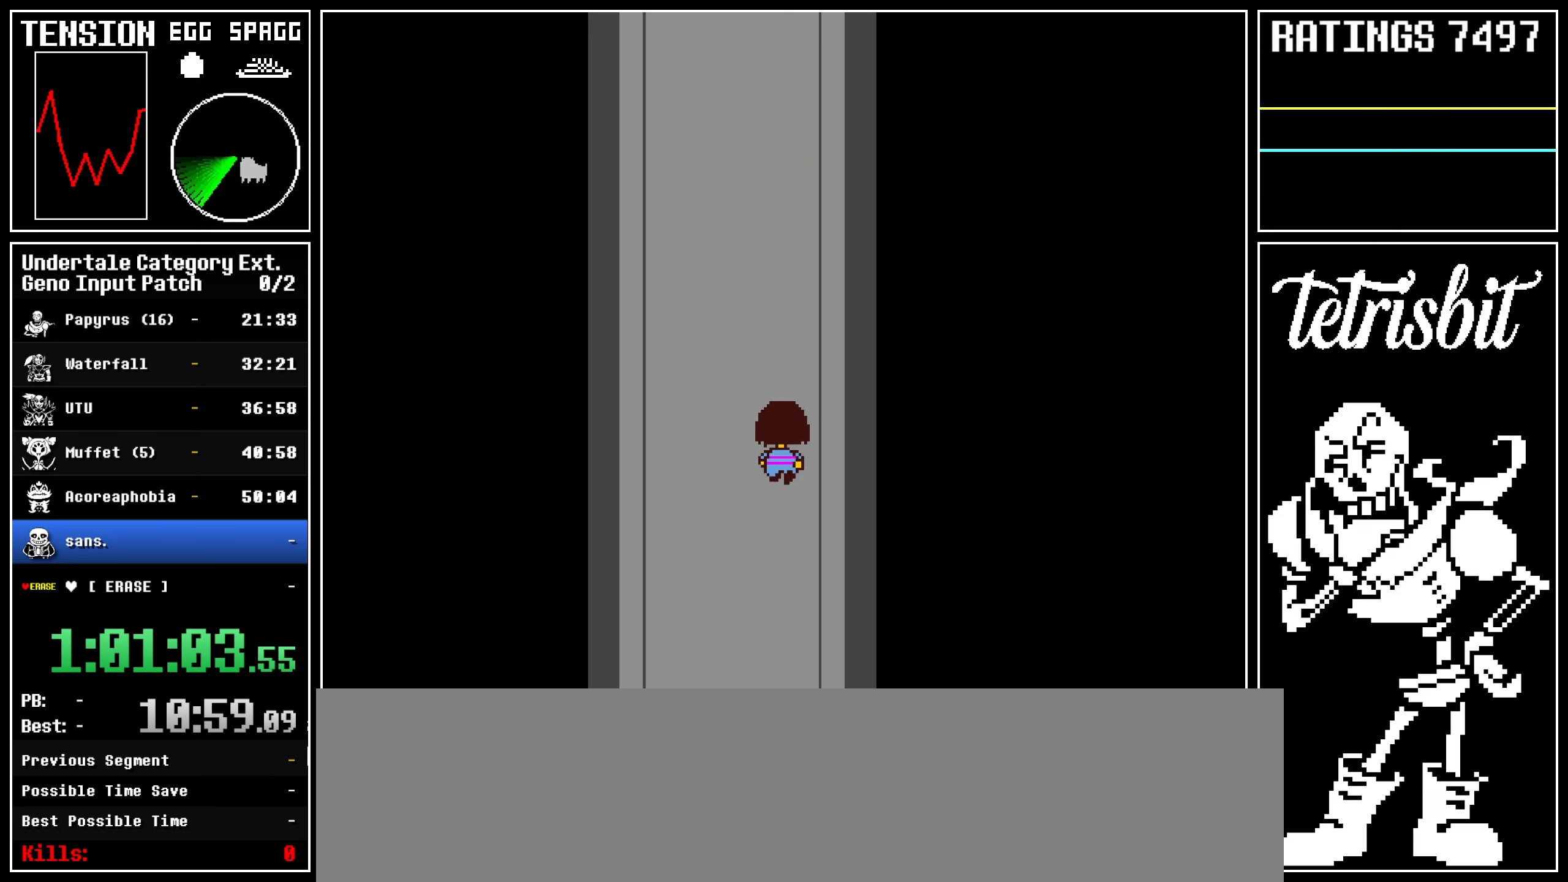
{"keys": ["right", "up"], "events": []}
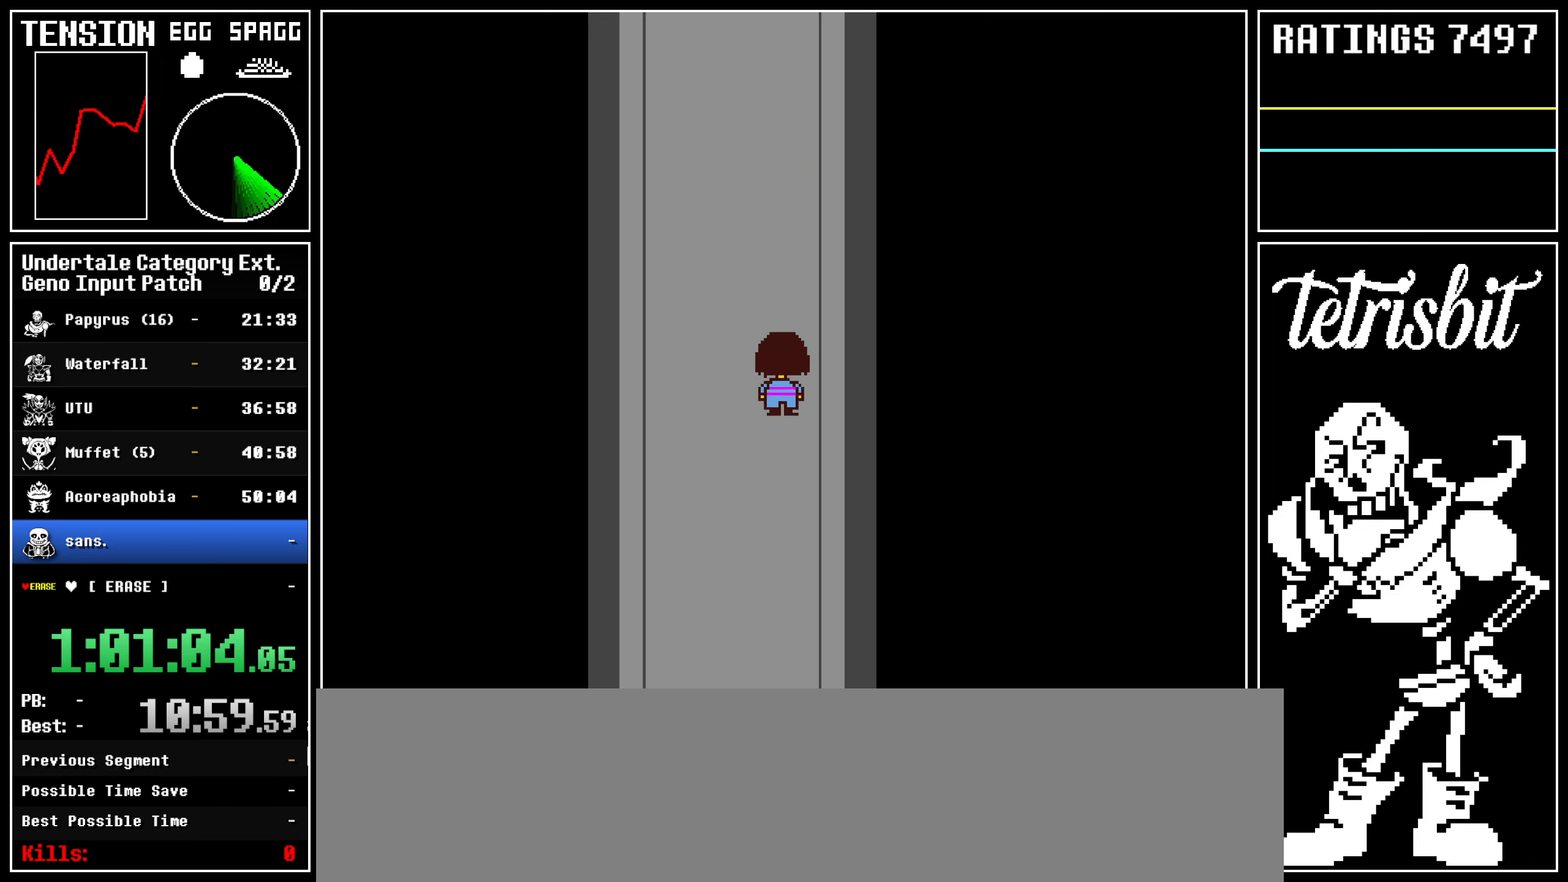
{"keys": ["right", "up"], "events": []}
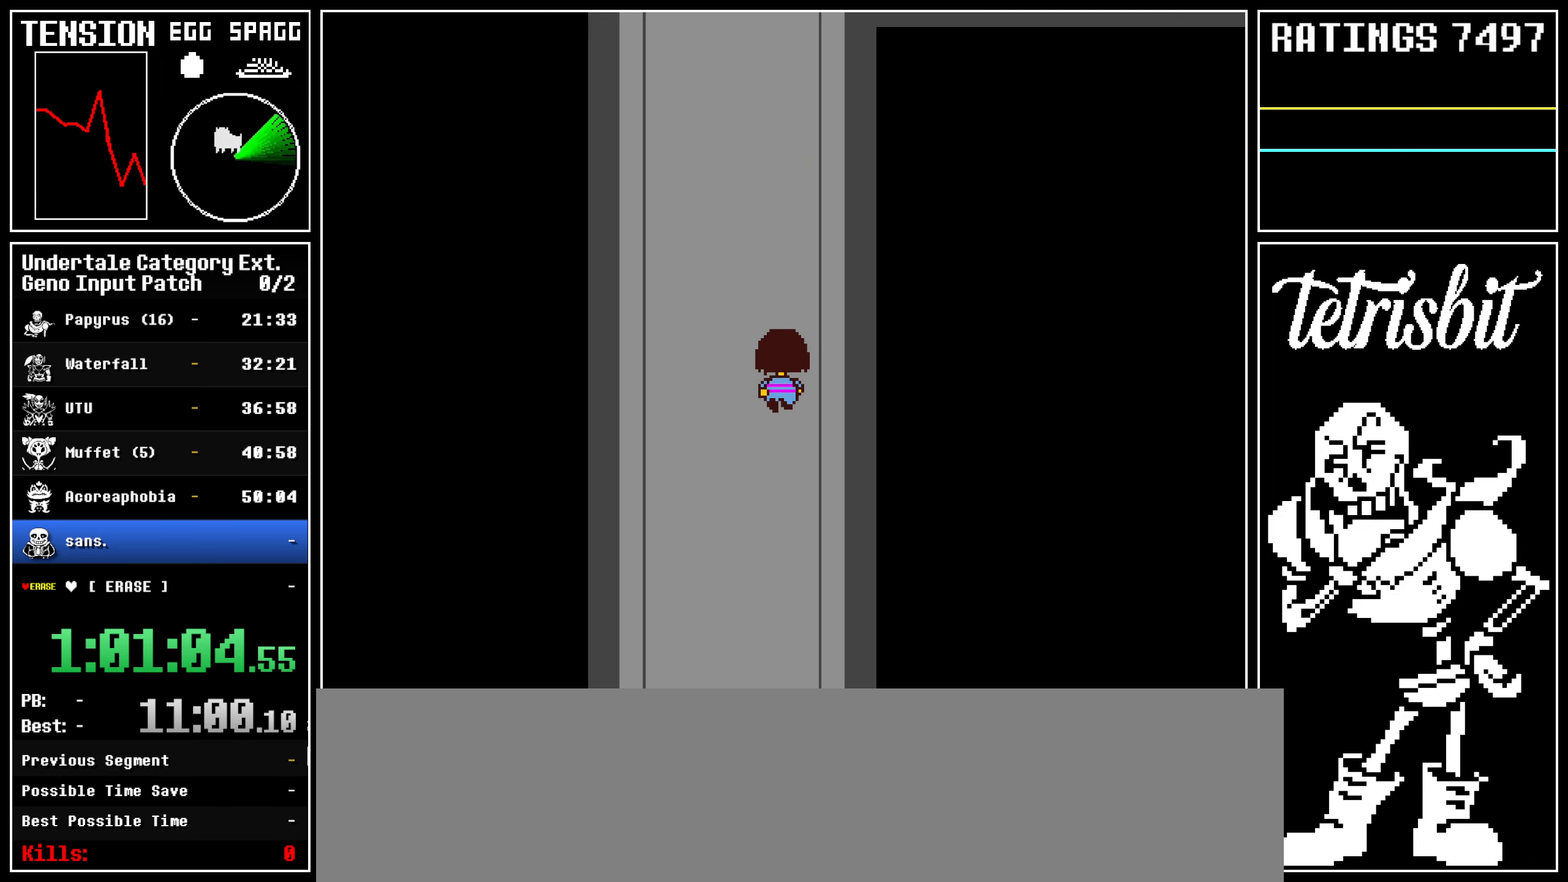
{"keys": ["right", "up"], "events": []}
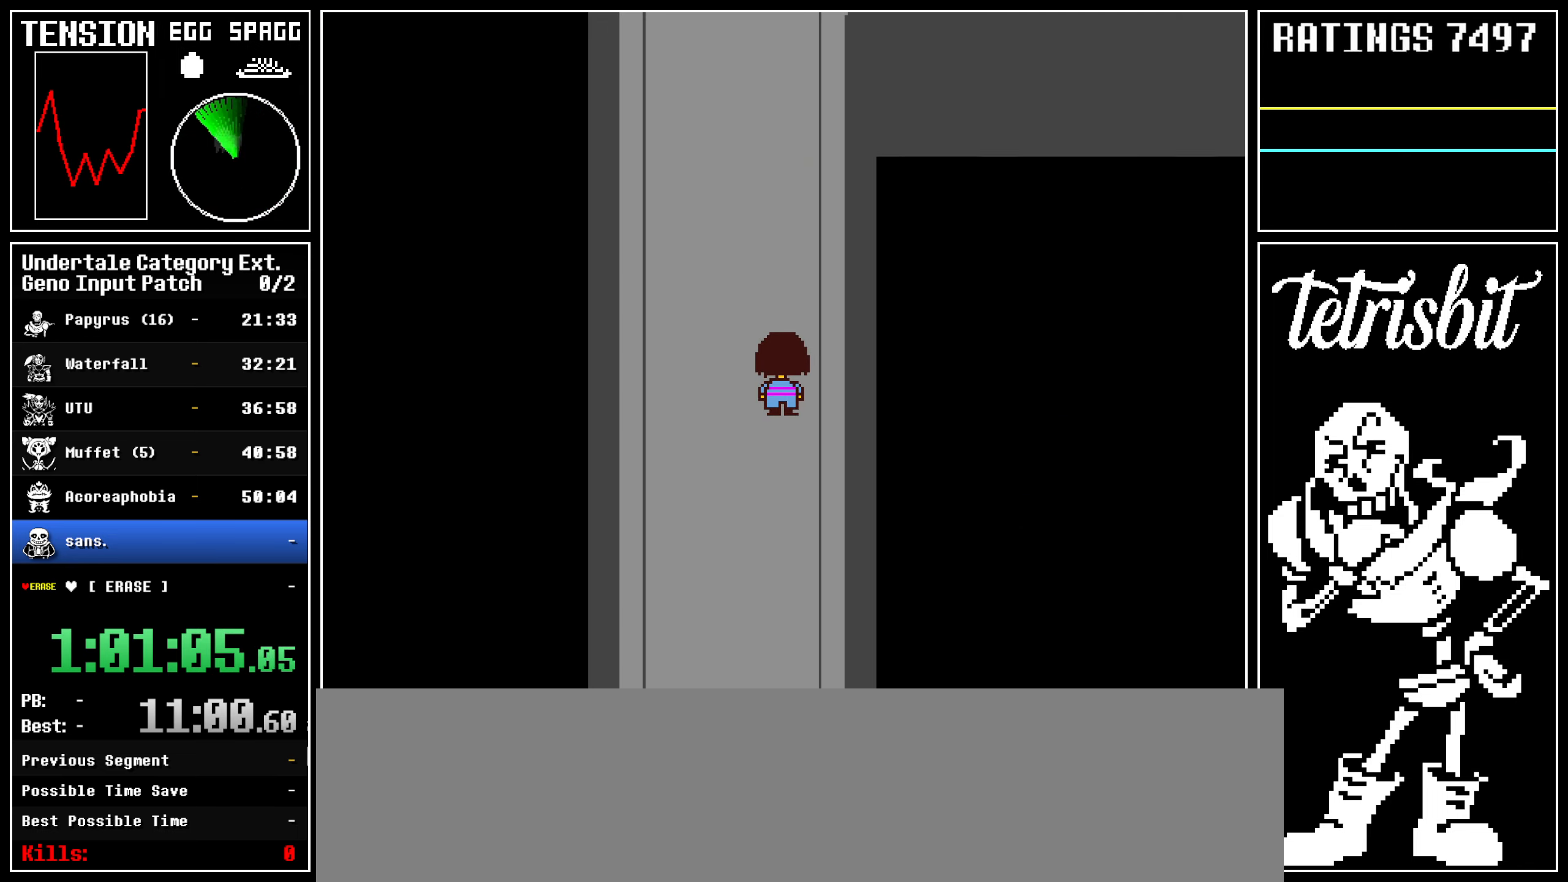
{"keys": ["right", "up"], "events": []}
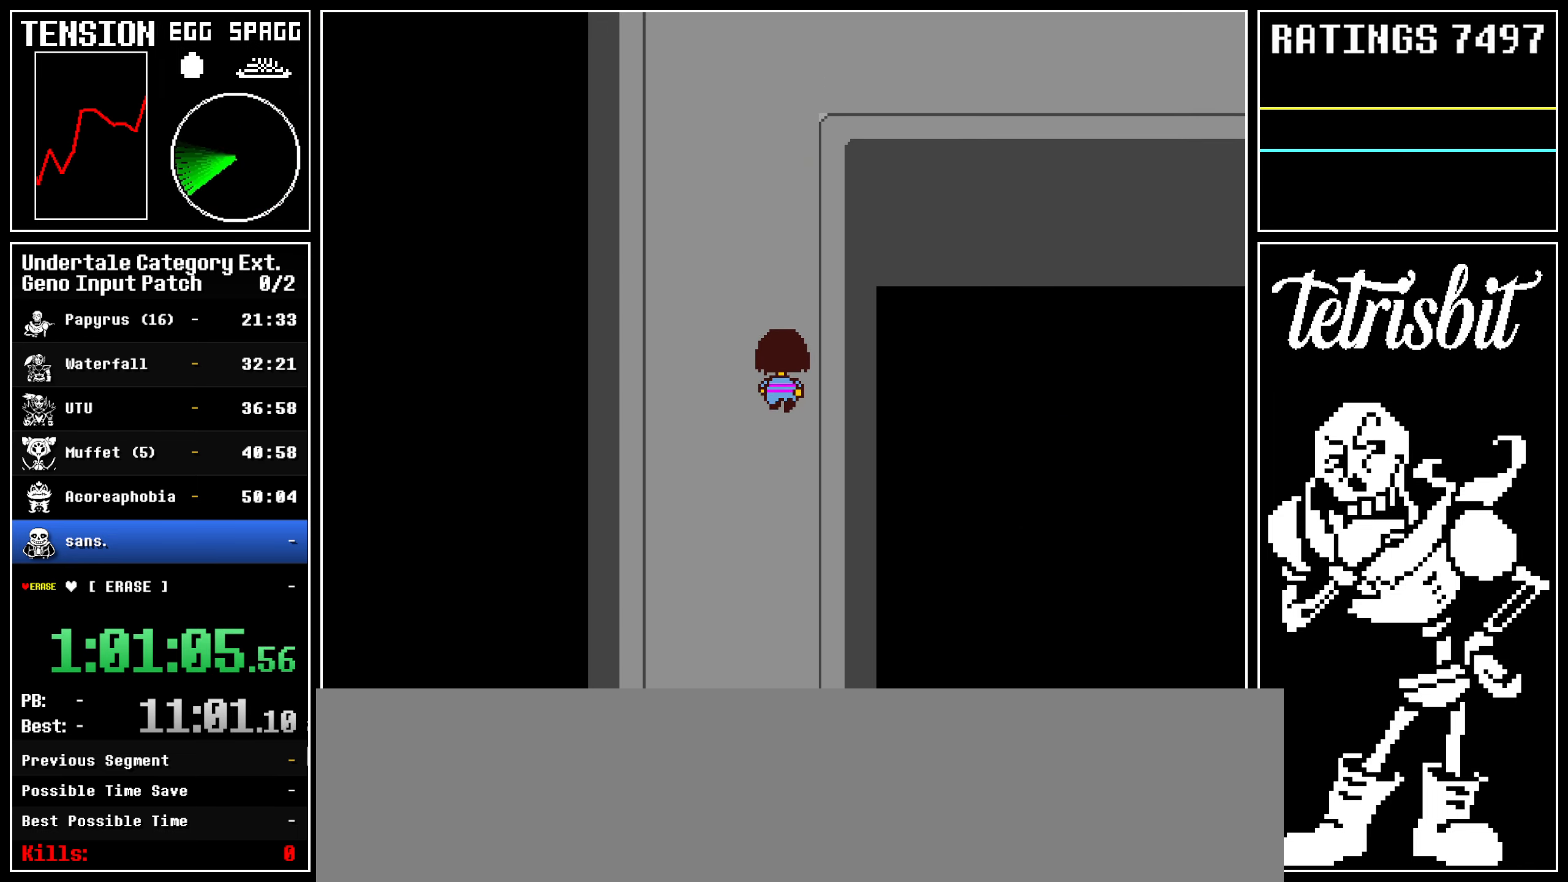
{"keys": ["right", "up"], "events": []}
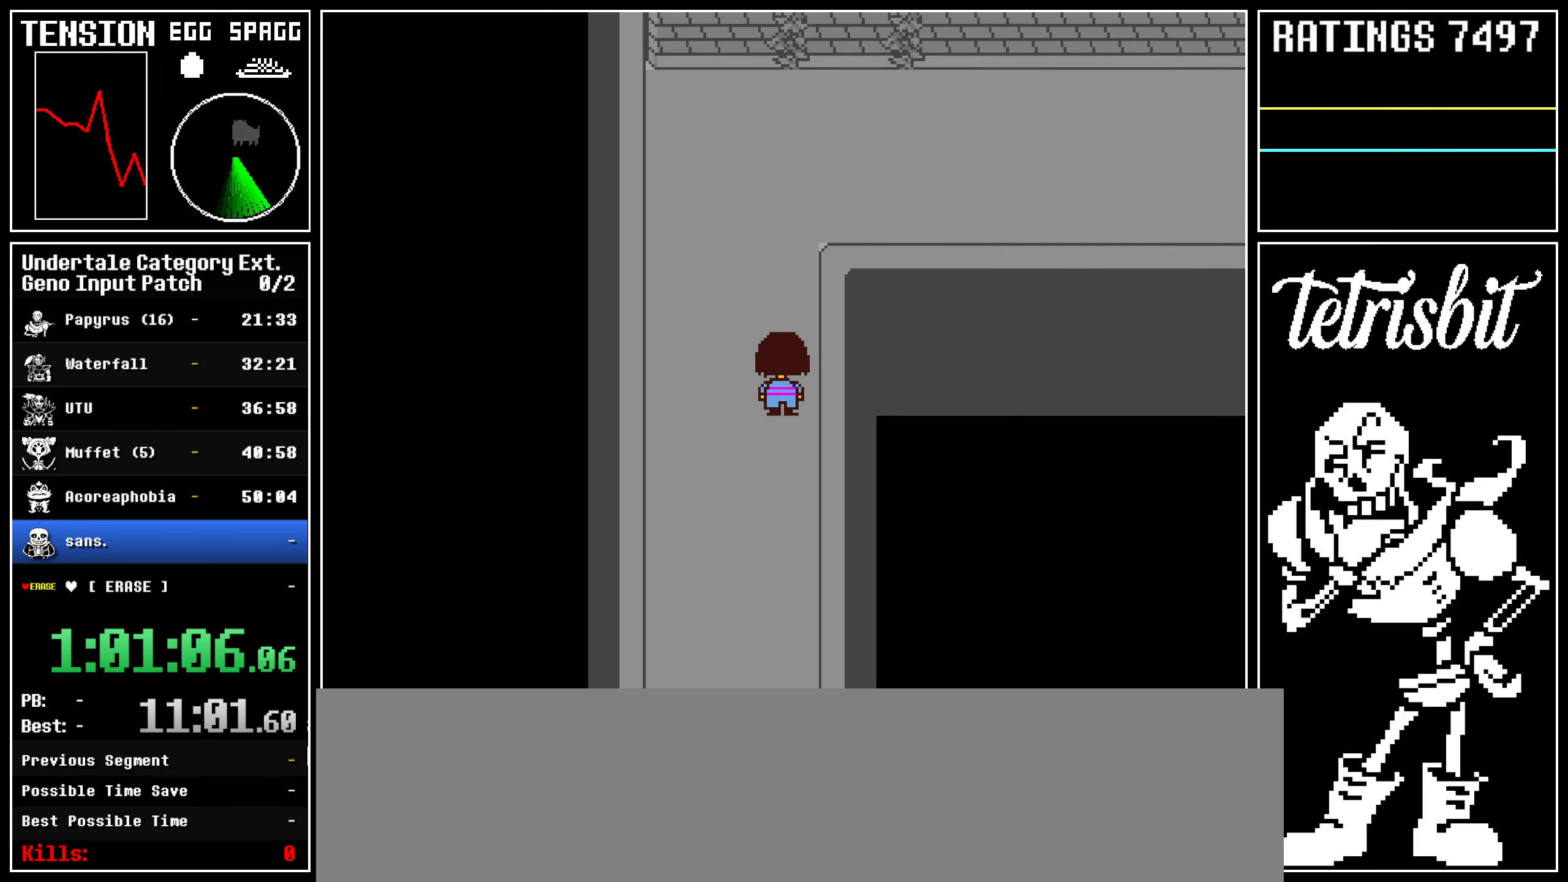
{"keys": ["right", "up"], "events": []}
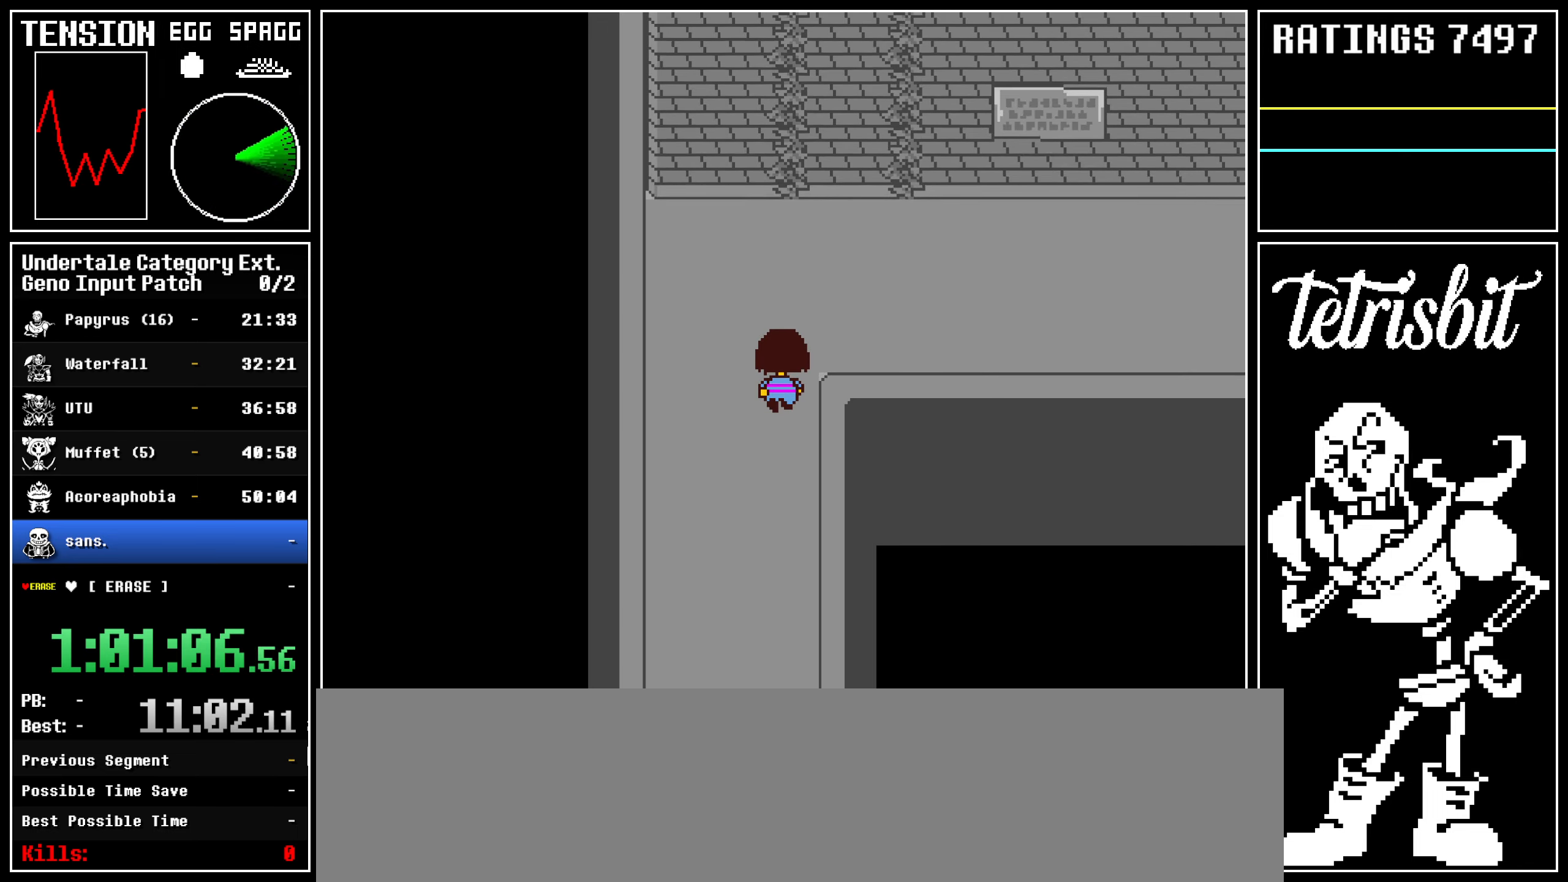
{"keys": ["right", "up"], "events": []}
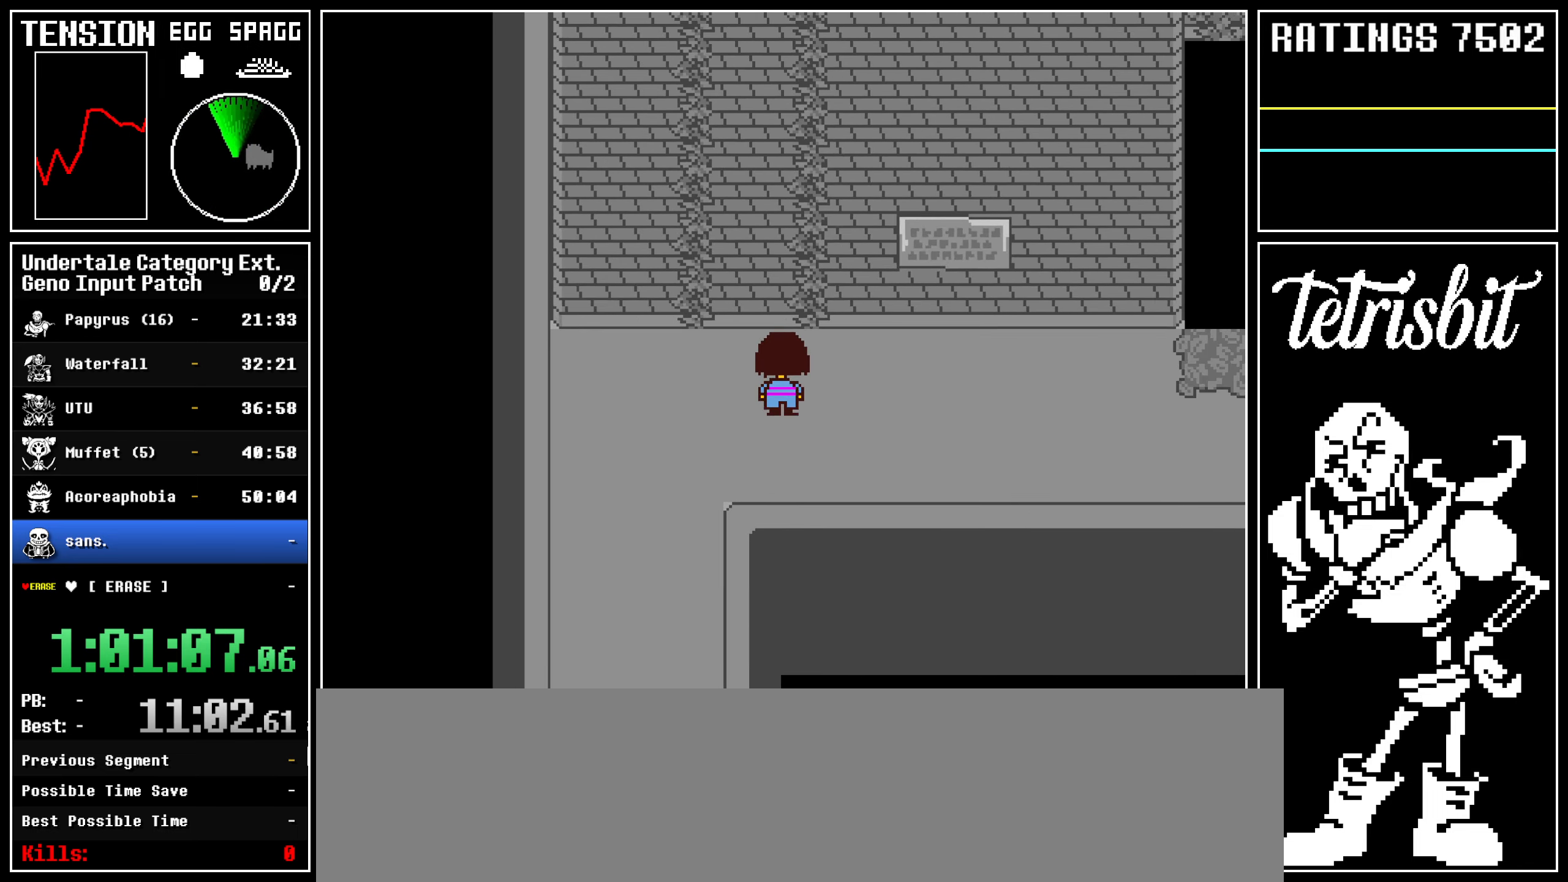
{"keys": ["right", "up"], "events": []}
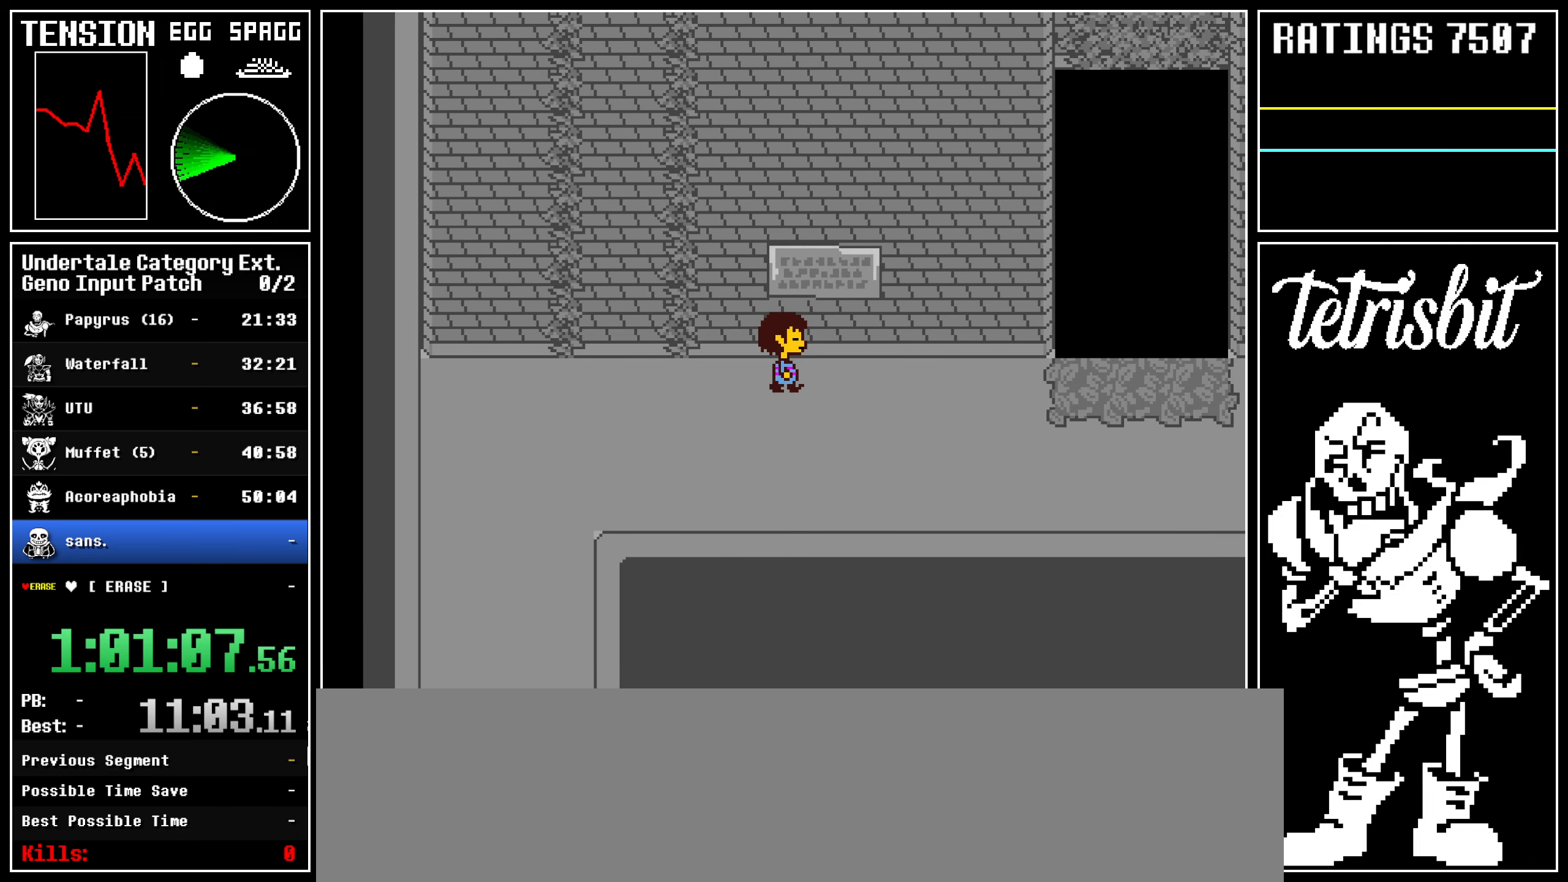
{"keys": ["right", "up"], "events": []}
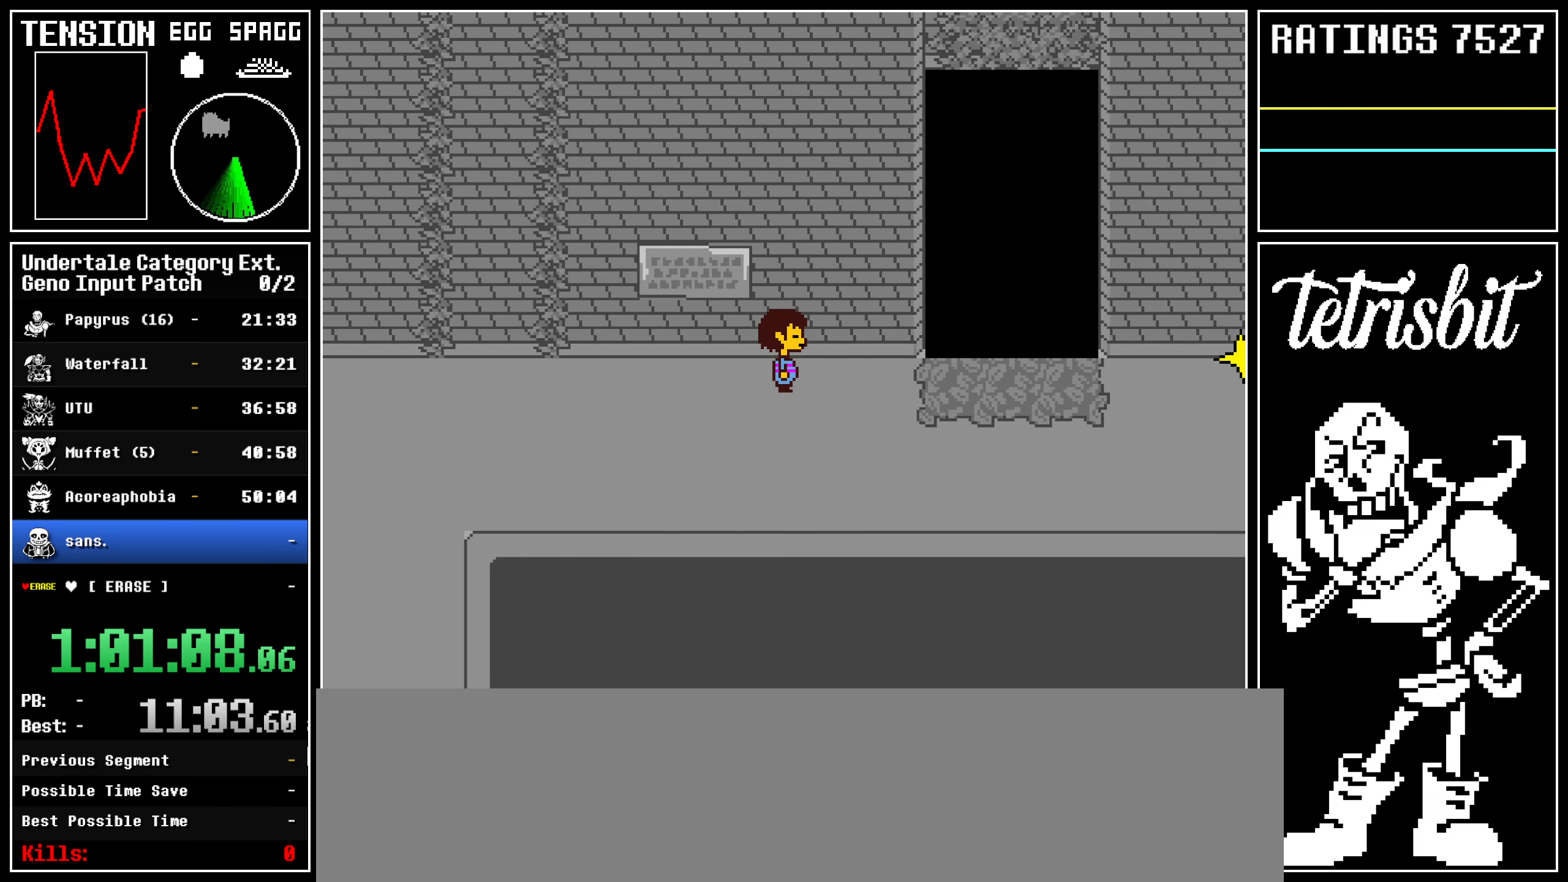
{"keys": ["right", "up"], "events": []}
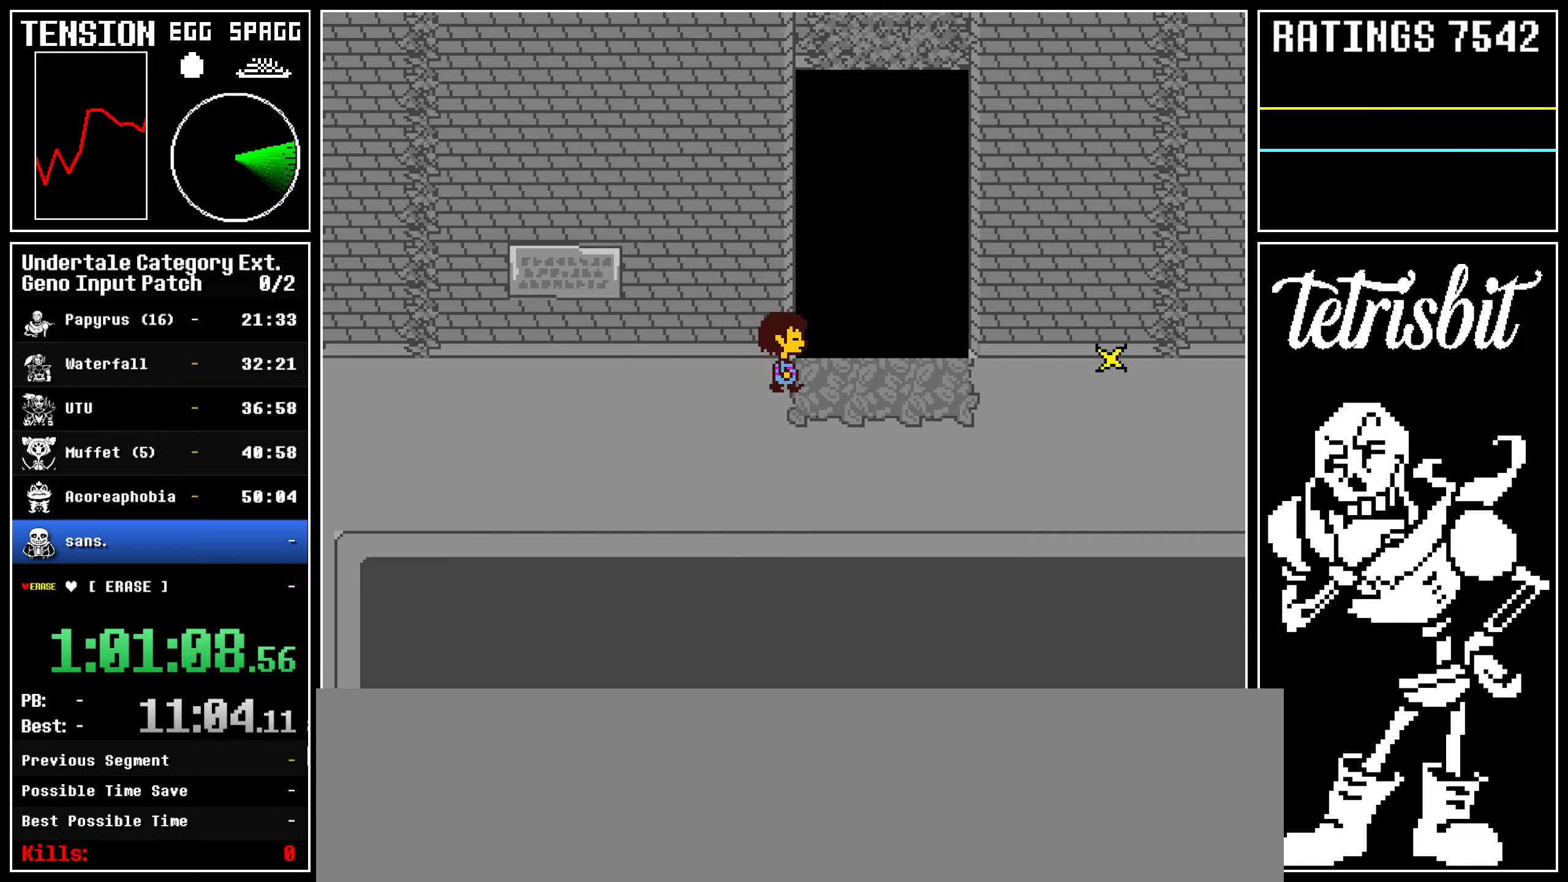
{"keys": ["right", "up"], "events": [[267, "space", "down"], [334, "space", "up"]]}
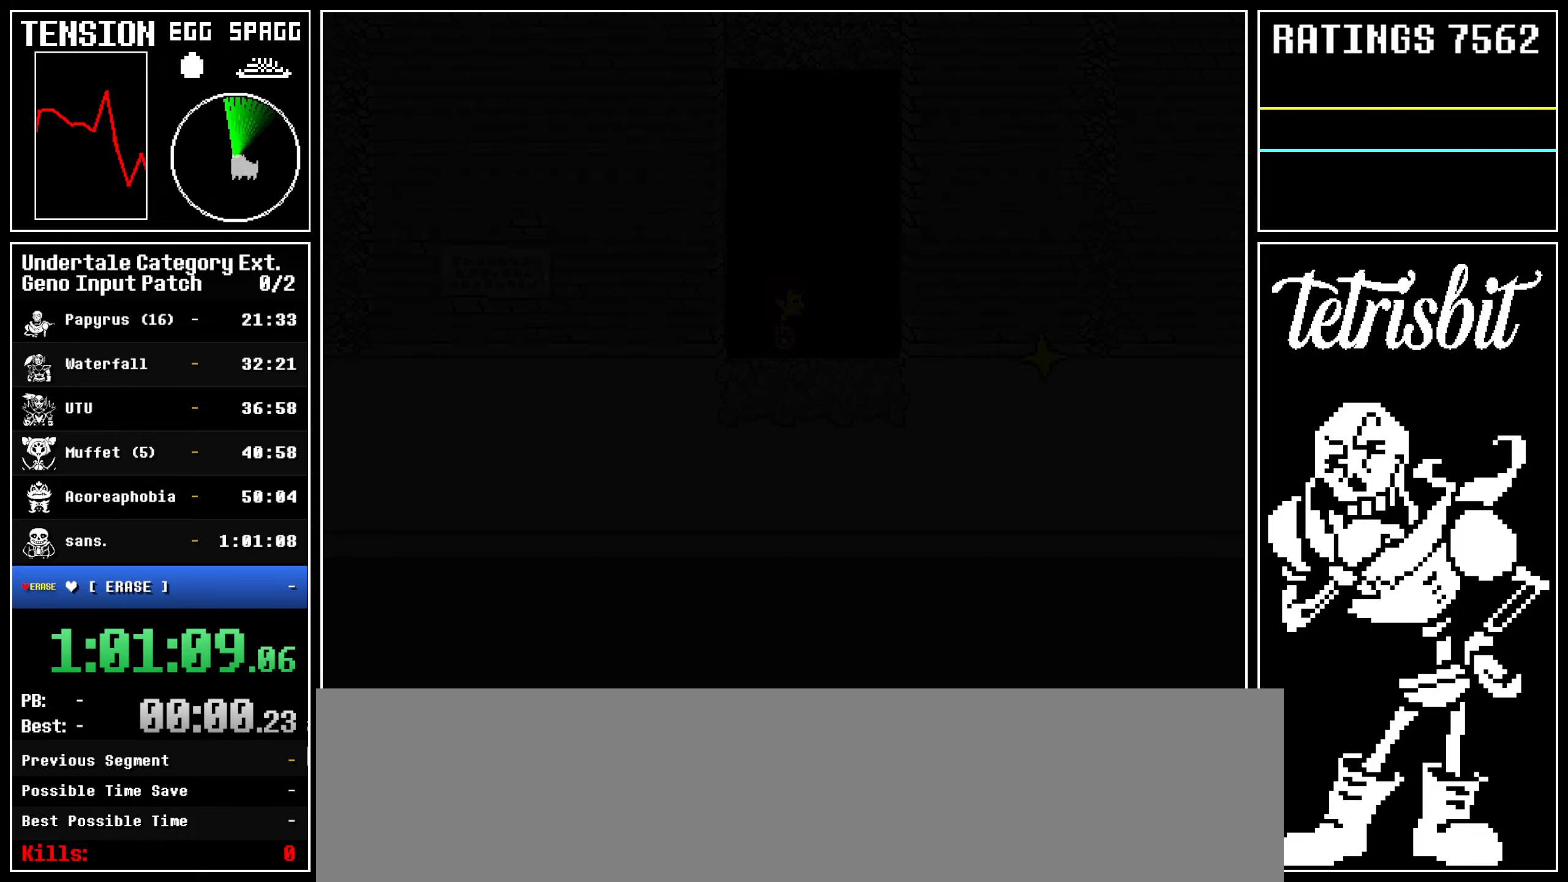
{"keys": ["up"], "events": [[150, "right", "up"]]}
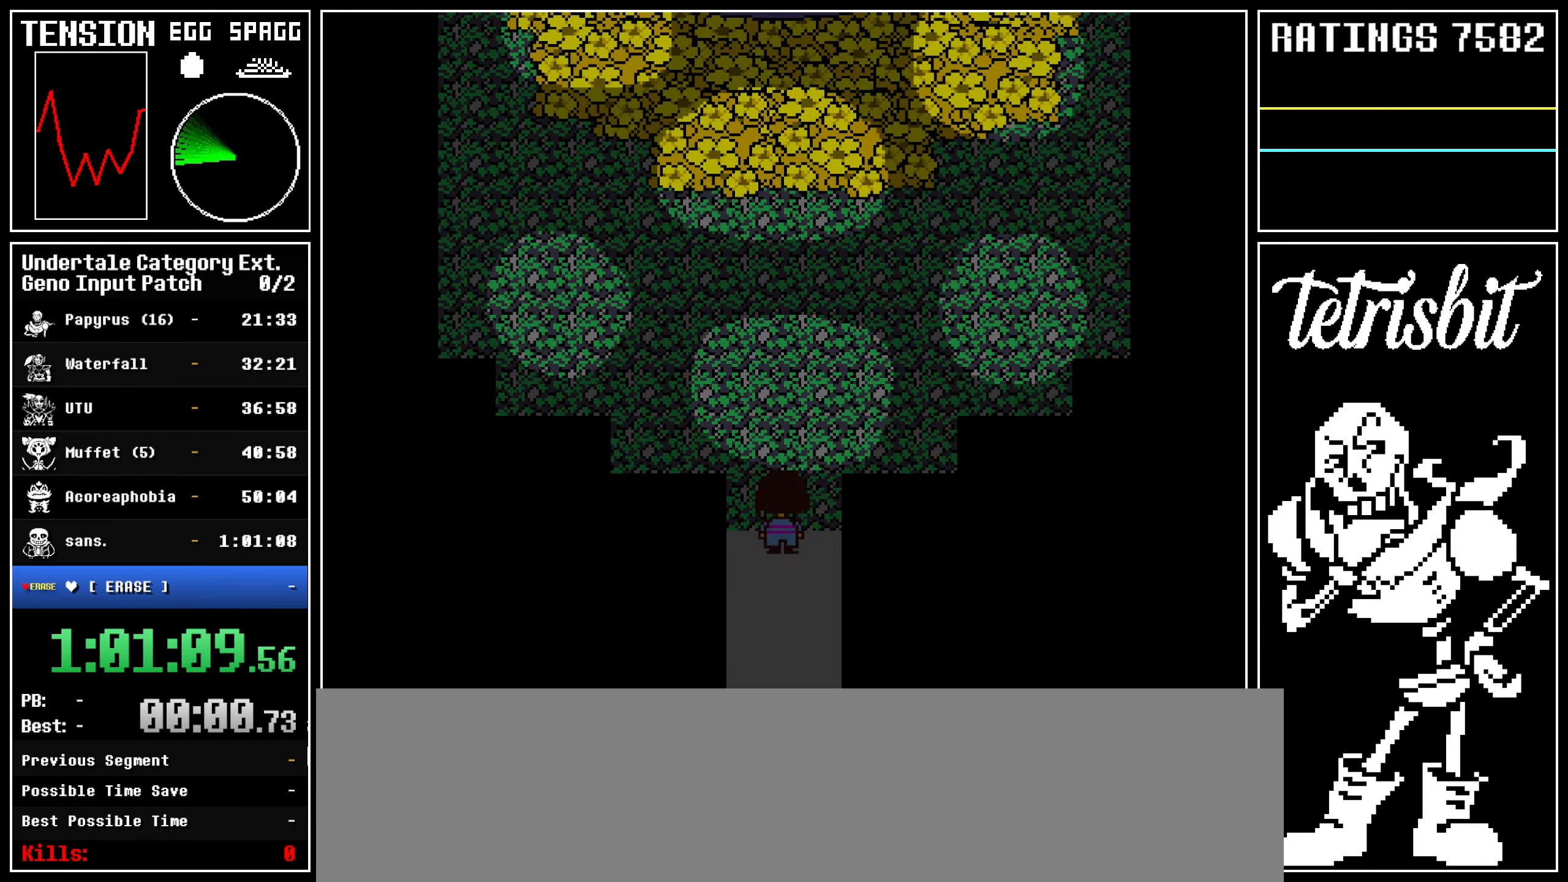
{"keys": ["up"], "events": []}
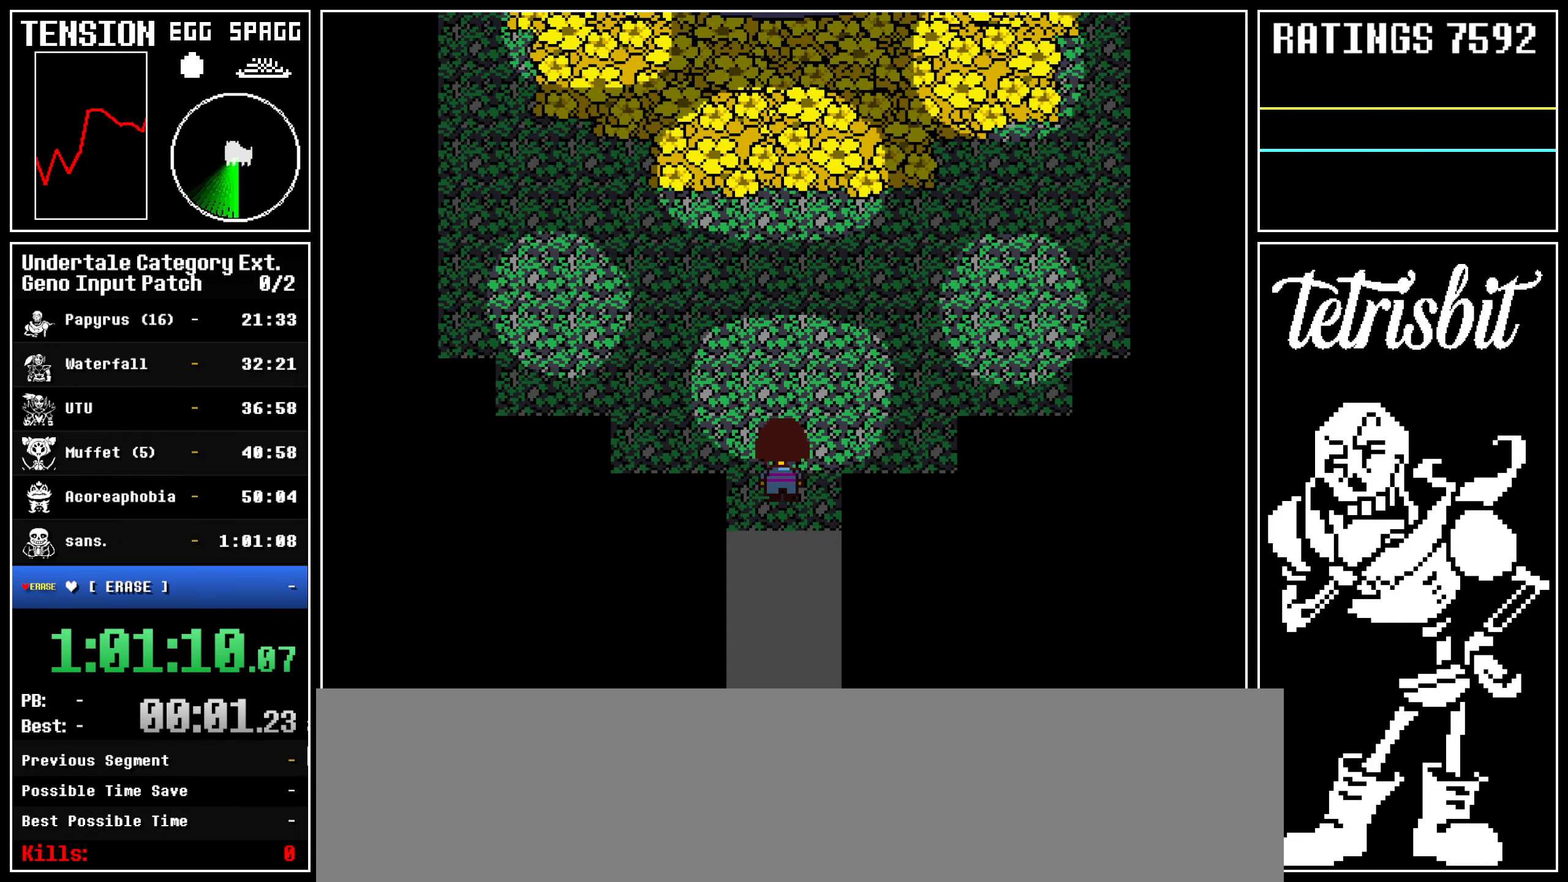
{"keys": [], "events": [[500, "up", "up"]]}
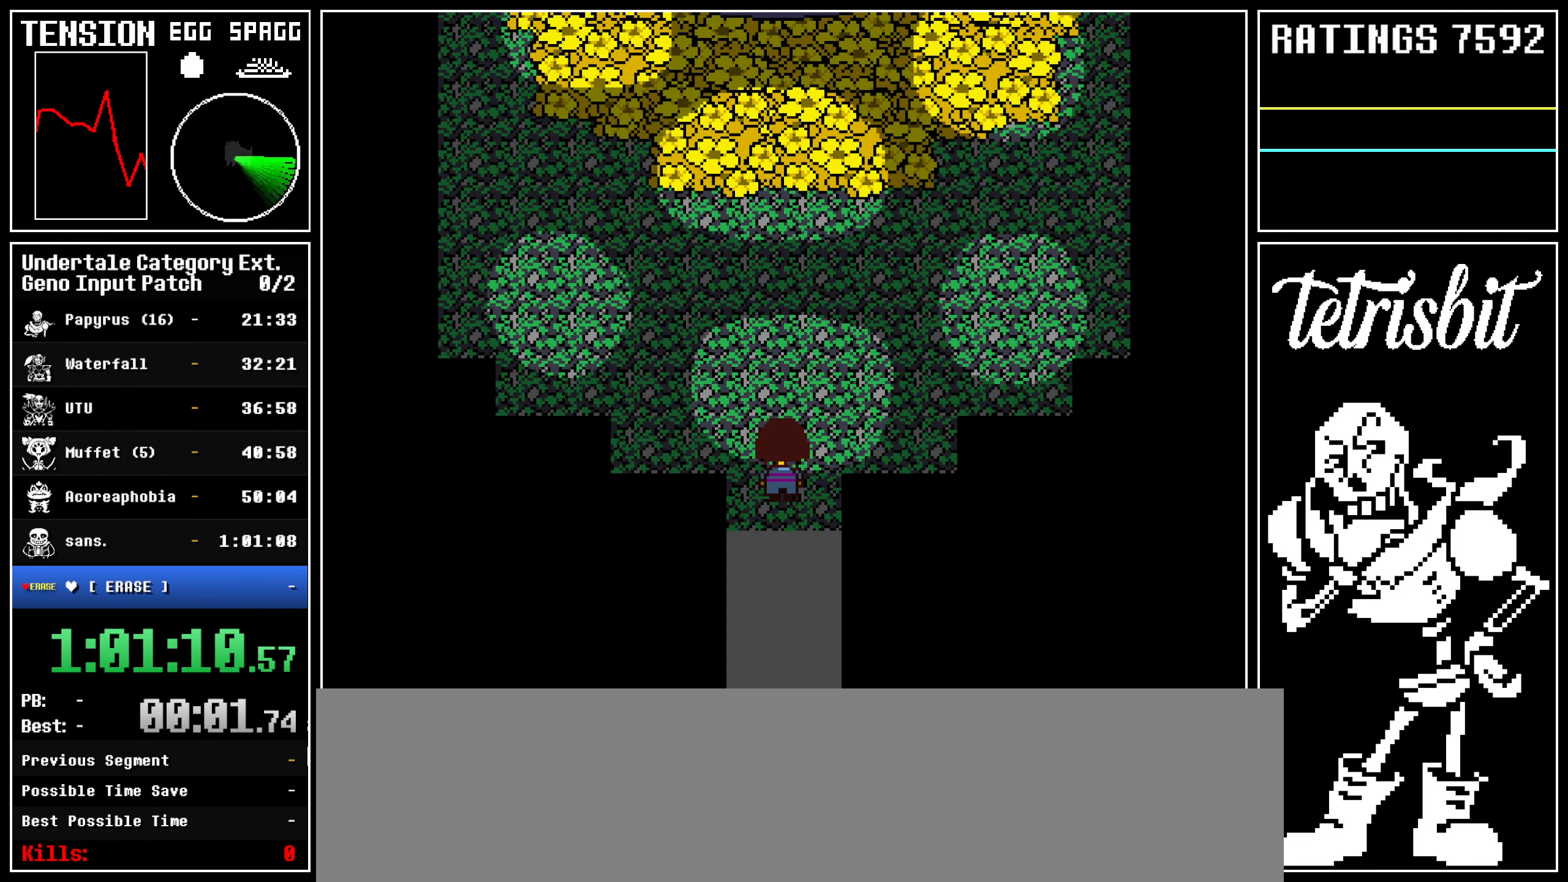
{"keys": ["return", "shift"], "events": [[67, "return", "down"], [117, "shift", "down"], [150, "return", "up"], [150, "shift", "up"], [150, "z", "down"], [200, "return", "down"], [200, "z", "up"], [234, "shift", "down"], [267, "shift", "up"], [284, "return", "up"], [284, "z", "down"], [334, "return", "down"], [350, "z", "up"], [367, "shift", "down"], [400, "shift", "up"], [400, "z", "down"], [434, "return", "up"], [467, "return", "down"], [484, "z", "up"], [500, "shift", "down"]]}
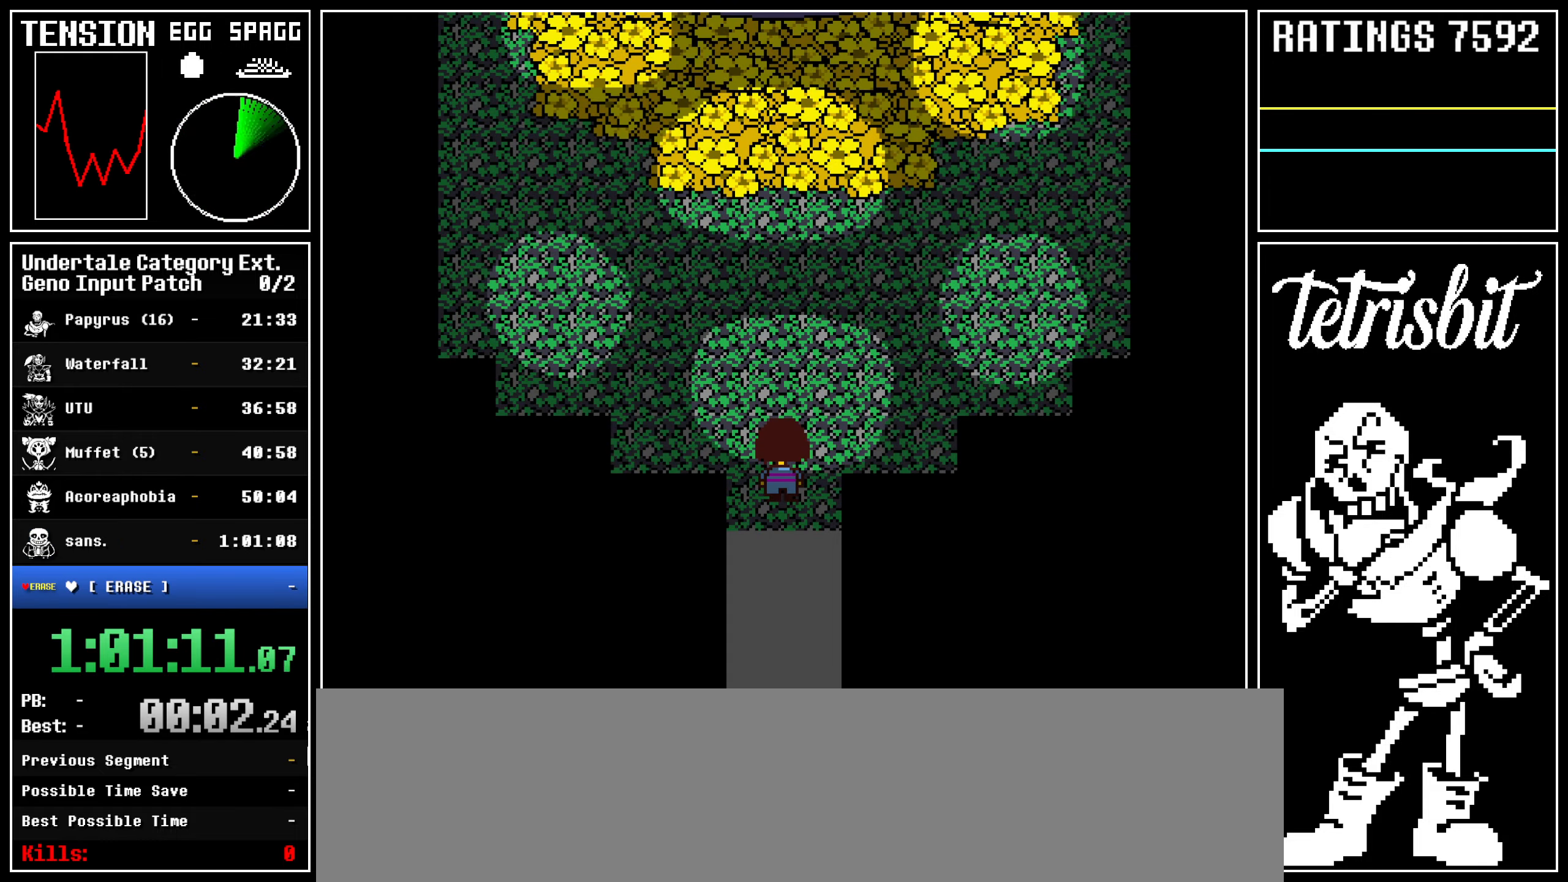
{"keys": [], "events": [[34, "shift", "up"], [34, "z", "down"], [50, "return", "up"], [100, "return", "down"], [100, "z", "up"], [134, "shift", "down"], [150, "z", "down"], [167, "shift", "up"], [184, "return", "up"], [217, "z", "up"], [234, "return", "down"], [267, "shift", "down"], [284, "z", "down"], [300, "shift", "up"], [317, "return", "up"], [367, "z", "up"], [384, "return", "down"], [400, "shift", "down"], [434, "shift", "up"], [434, "z", "down"], [467, "return", "up"], [500, "z", "up"]]}
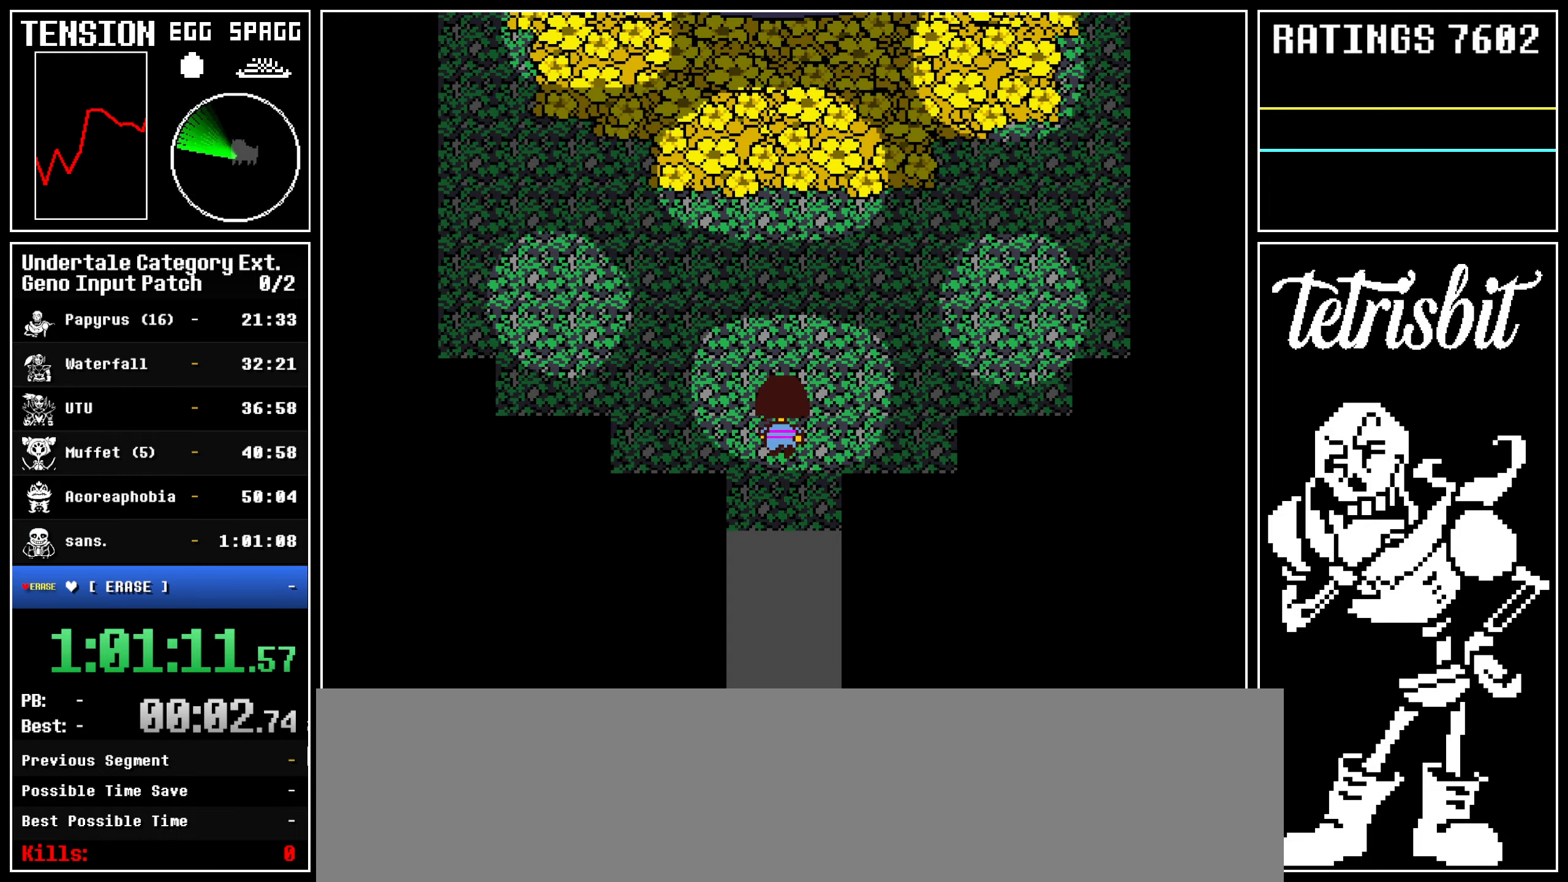
{"keys": ["return", "x", "z"]}
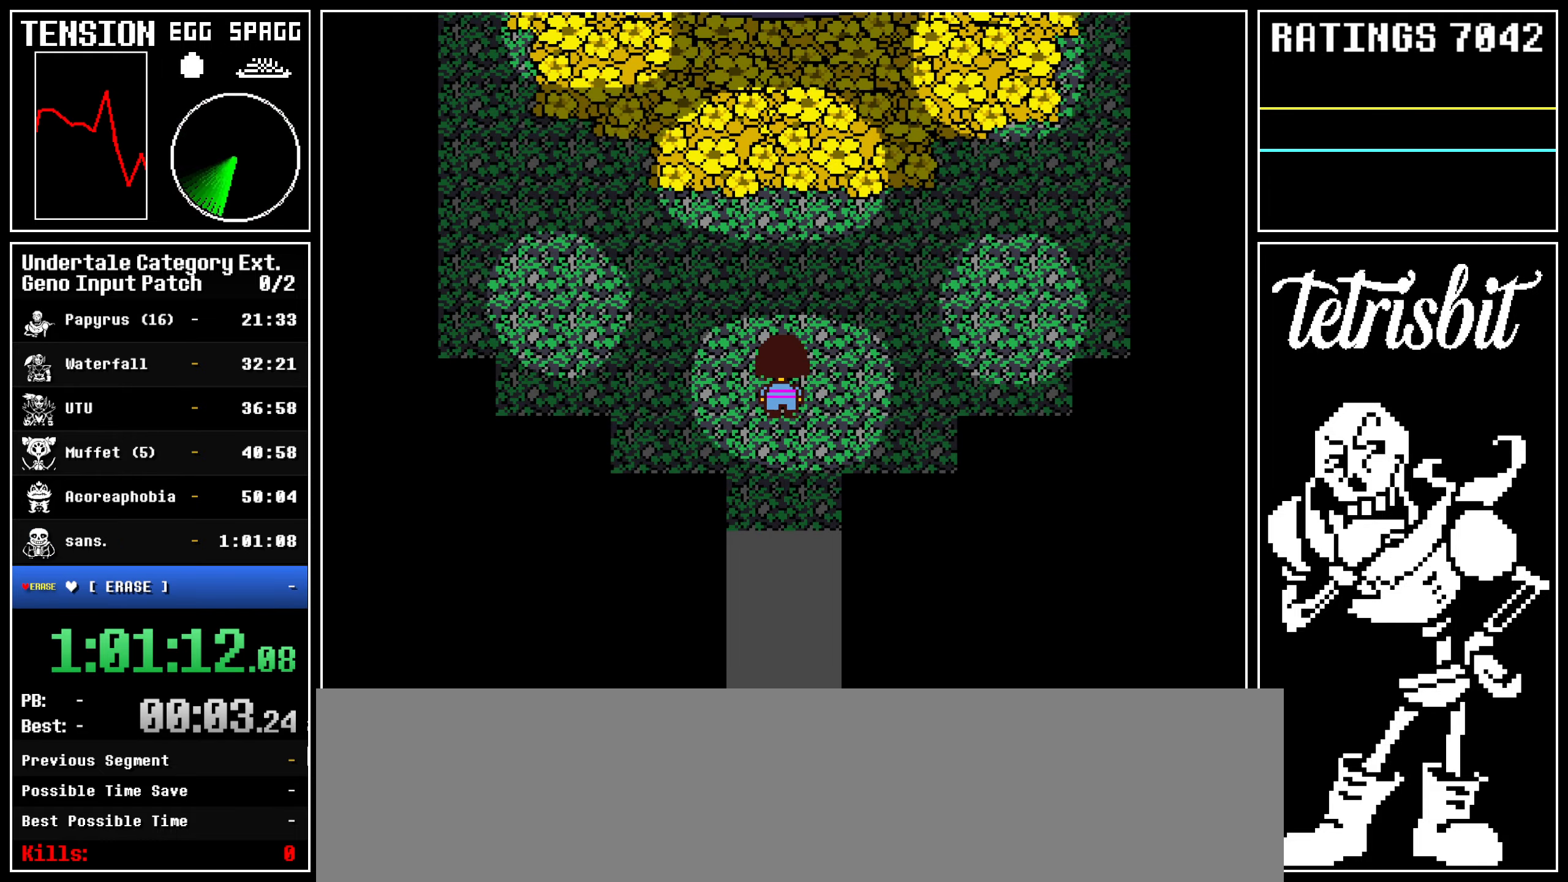
{"keys": ["return", "shift"]}
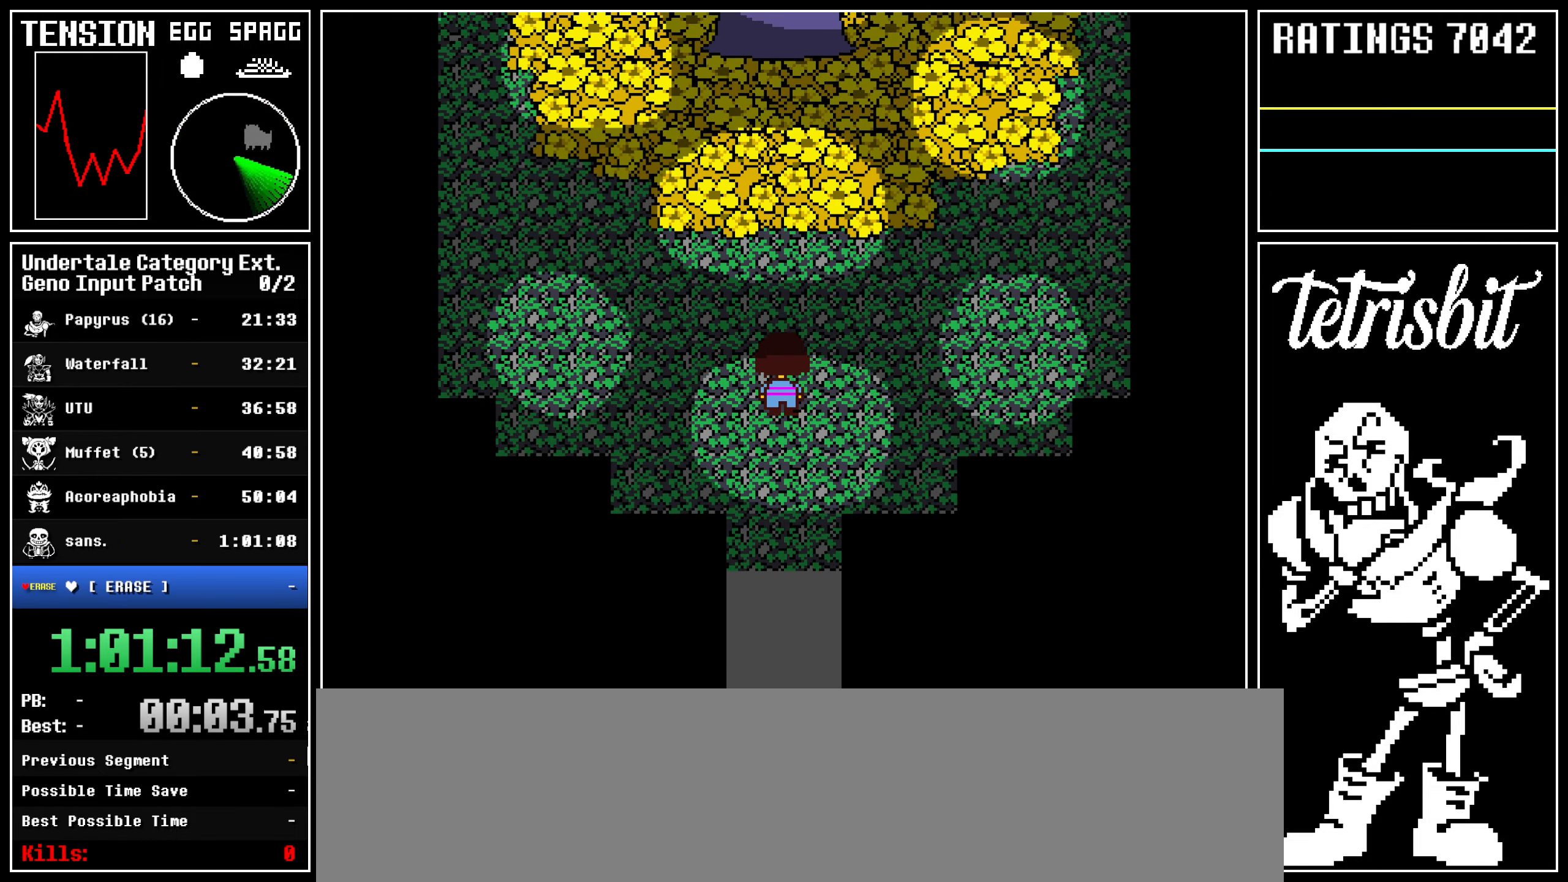
{"keys": ["return", "z"], "events": [[34, "shift", "up"], [34, "z", "down"], [50, "return", "up"], [117, "return", "down"], [117, "shift", "down"], [117, "z", "up"], [150, "shift", "up"], [167, "z", "down"], [184, "return", "up"], [234, "return", "down"], [250, "z", "up"], [267, "shift", "down"], [300, "shift", "up"], [300, "z", "down"], [317, "return", "up"], [367, "return", "down"], [367, "z", "up"], [400, "shift", "down"], [434, "shift", "up"], [434, "z", "down"], [467, "return", "up"], [500, "return", "down"]]}
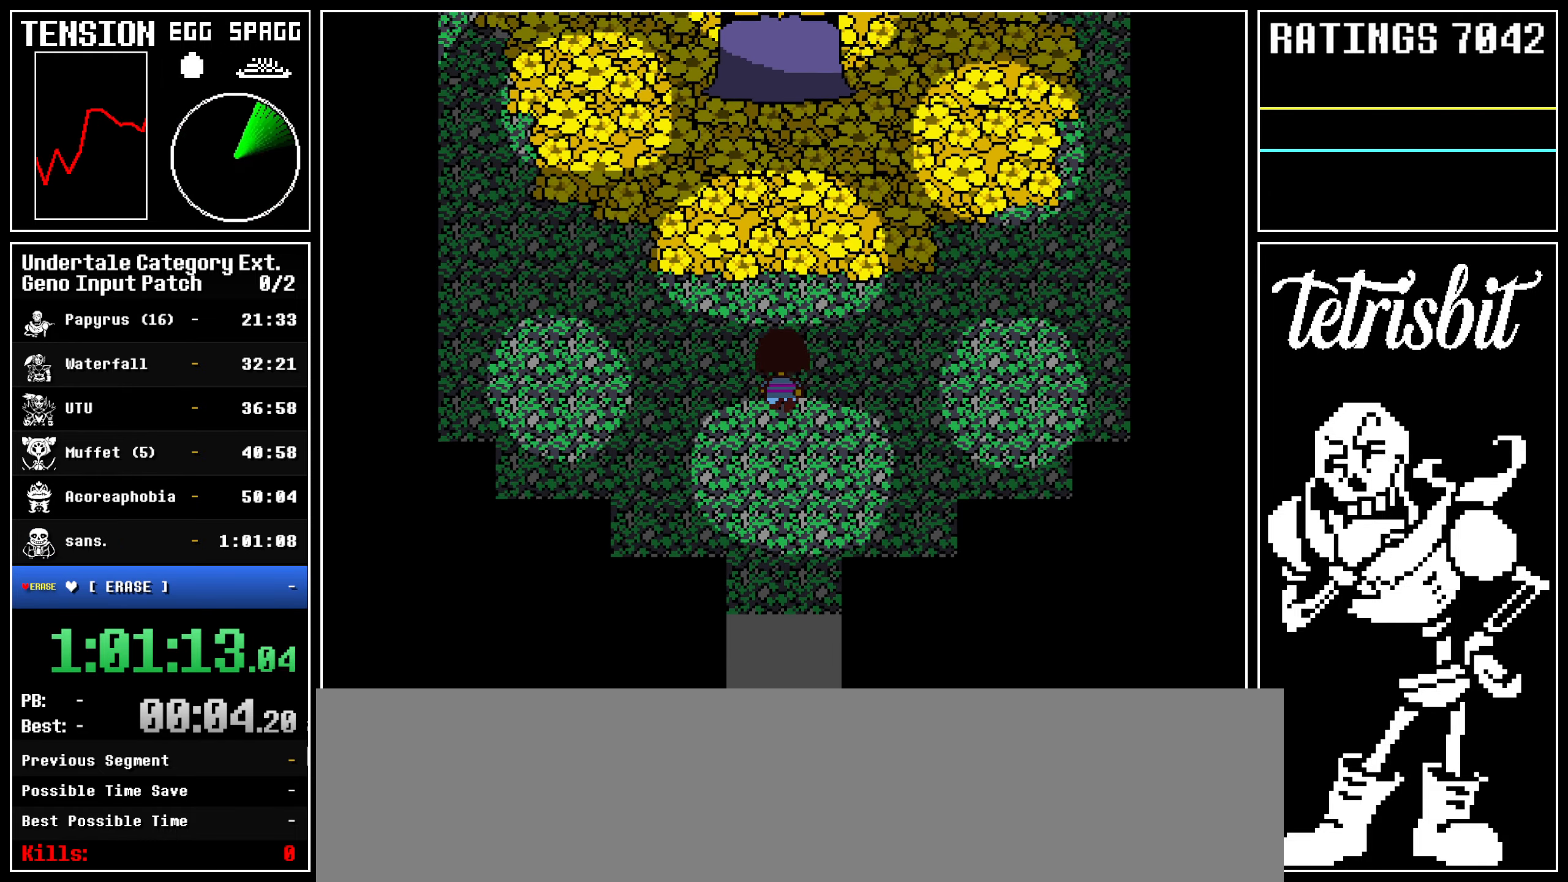
{"keys": [], "events": [[17, "z", "up"], [34, "shift", "down"], [50, "shift", "up"], [67, "z", "down"], [84, "return", "up"], [100, "return", "down"], [134, "shift", "down"], [184, "shift", "up"], [200, "return", "up"], [200, "z", "up"], [234, "z", "down"], [267, "z", "up"]]}
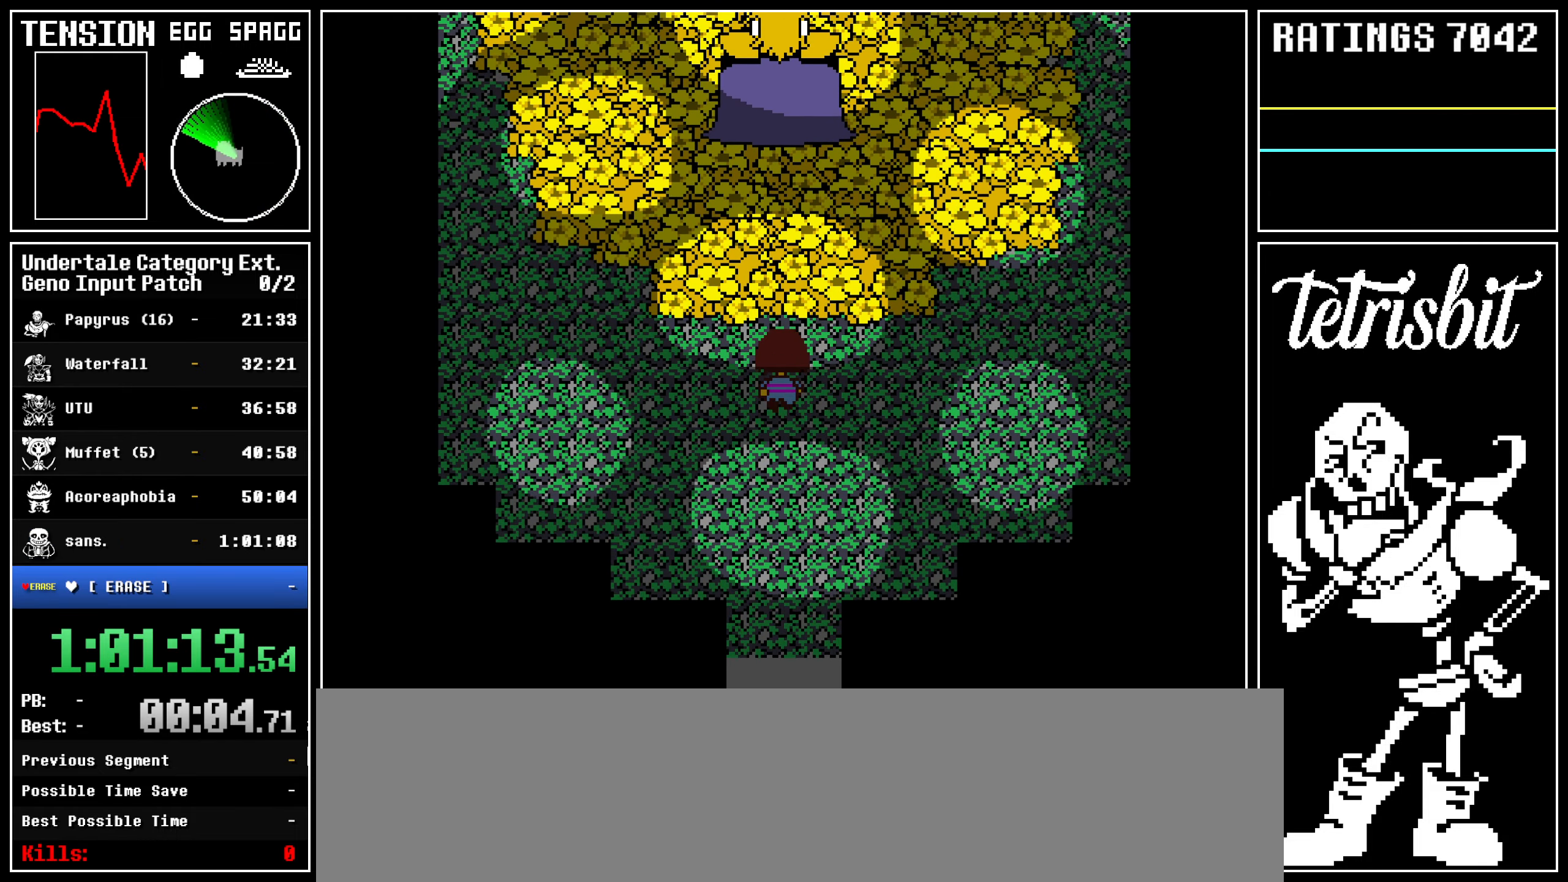
{"keys": ["z"], "events": [[267, "return", "down"], [284, "shift", "down"], [317, "shift", "up"], [317, "z", "down"], [350, "return", "up"], [367, "z", "up"], [384, "return", "down"], [417, "shift", "down"], [450, "shift", "up"], [450, "z", "down"], [484, "return", "up"]]}
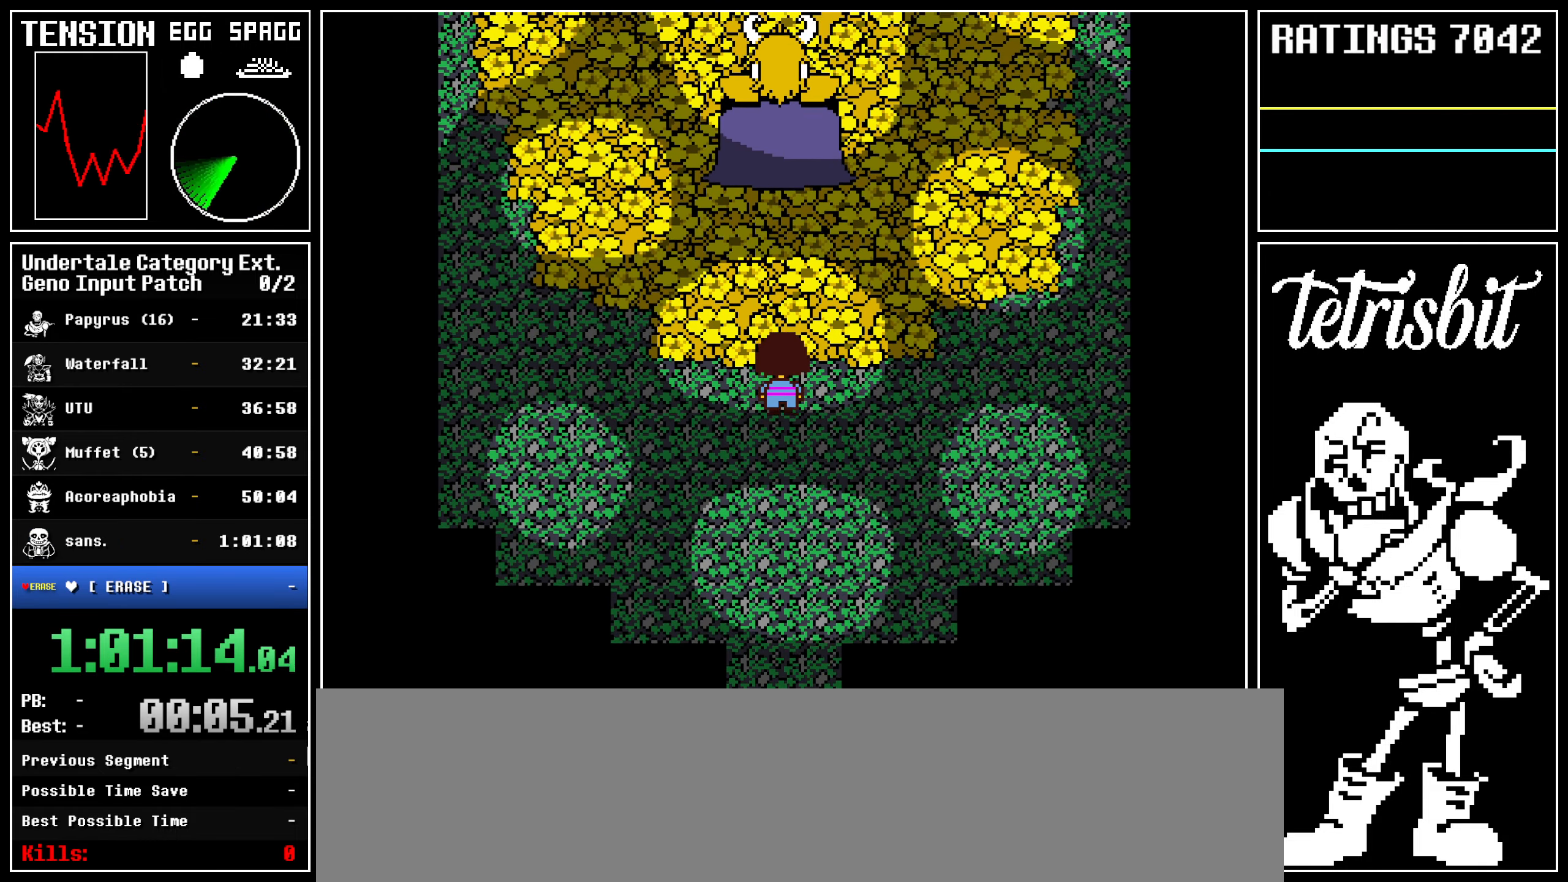
{"keys": ["return", "z"], "events": [[17, "z", "up"], [34, "return", "down"], [50, "shift", "down"], [84, "shift", "up"], [84, "z", "down"], [117, "return", "up"], [150, "z", "up"], [184, "return", "down"], [200, "shift", "down"], [234, "shift", "up"], [234, "z", "down"], [267, "return", "up"], [284, "z", "up"], [300, "return", "down"], [334, "shift", "down"], [350, "z", "down"], [367, "shift", "up"], [400, "return", "up"], [434, "return", "down"], [434, "z", "up"], [467, "shift", "down"], [500, "shift", "up"], [500, "z", "down"]]}
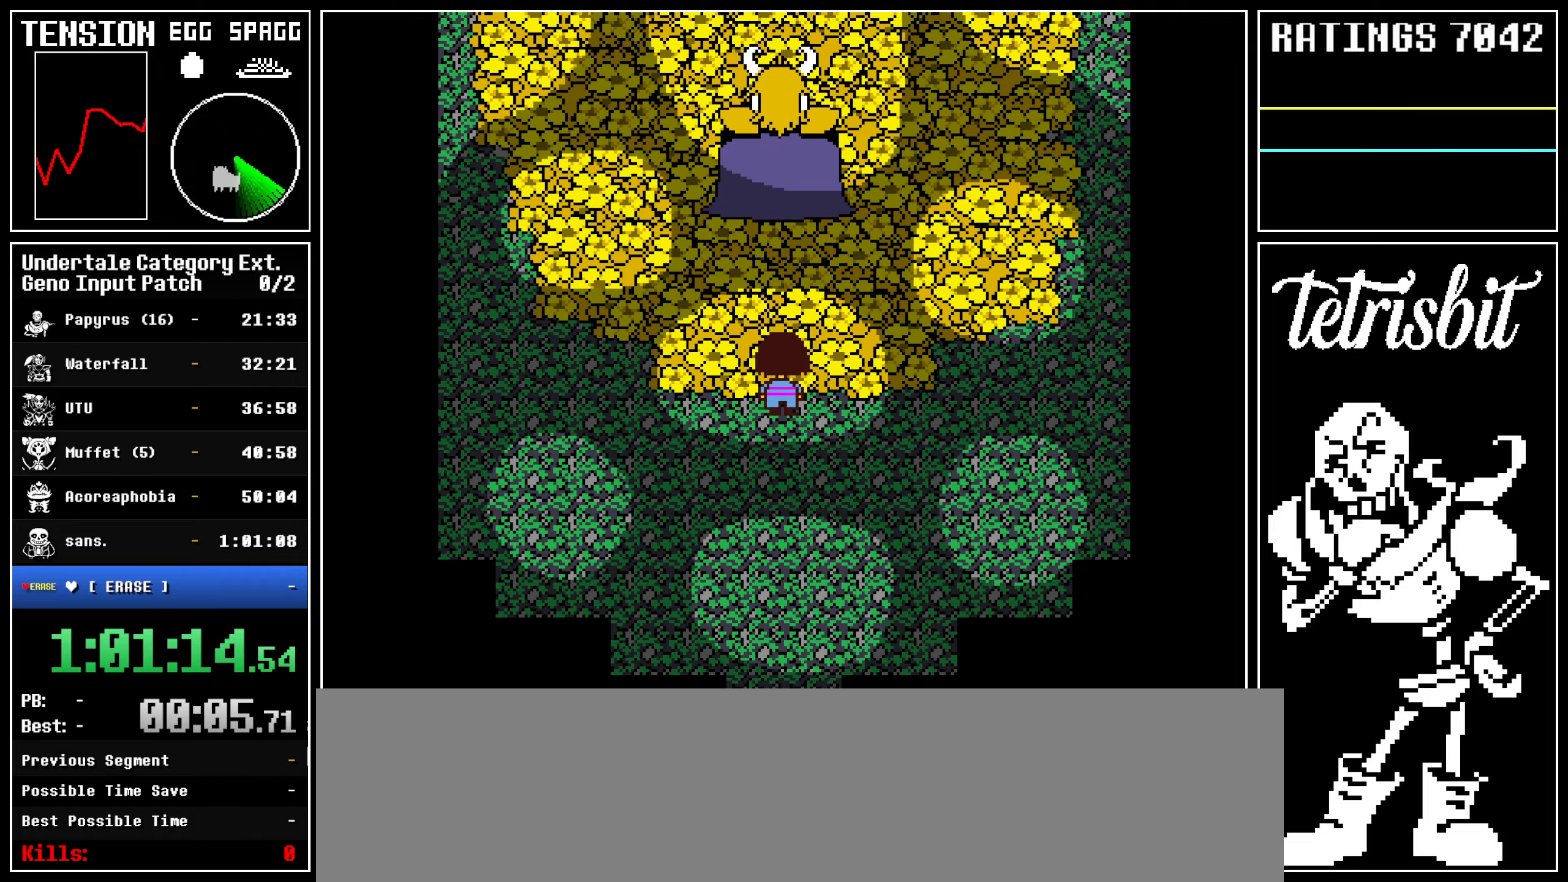
{"keys": ["return"], "events": [[34, "return", "up"], [67, "return", "down"], [67, "z", "up"], [100, "shift", "down"], [134, "shift", "up"], [150, "z", "down"], [167, "return", "up"], [200, "return", "down"], [217, "z", "up"], [234, "shift", "down"], [267, "shift", "up"], [267, "z", "down"], [300, "return", "up"], [350, "return", "down"], [350, "z", "up"], [367, "shift", "down"], [417, "shift", "up"], [417, "z", "down"], [450, "return", "up"], [484, "return", "down"], [500, "z", "up"]]}
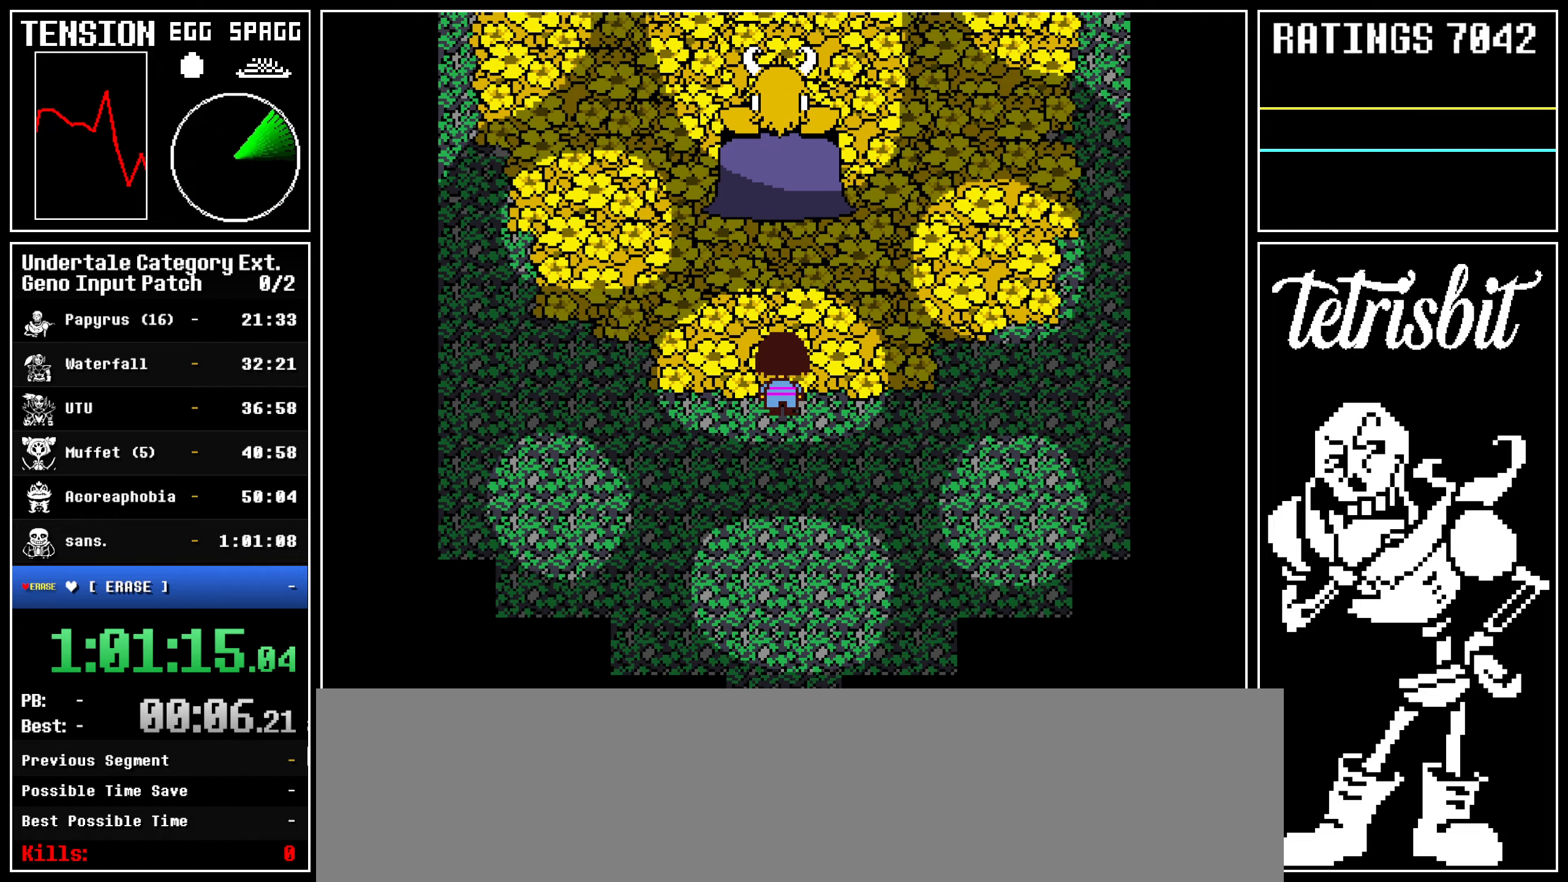
{"keys": ["x", "z"]}
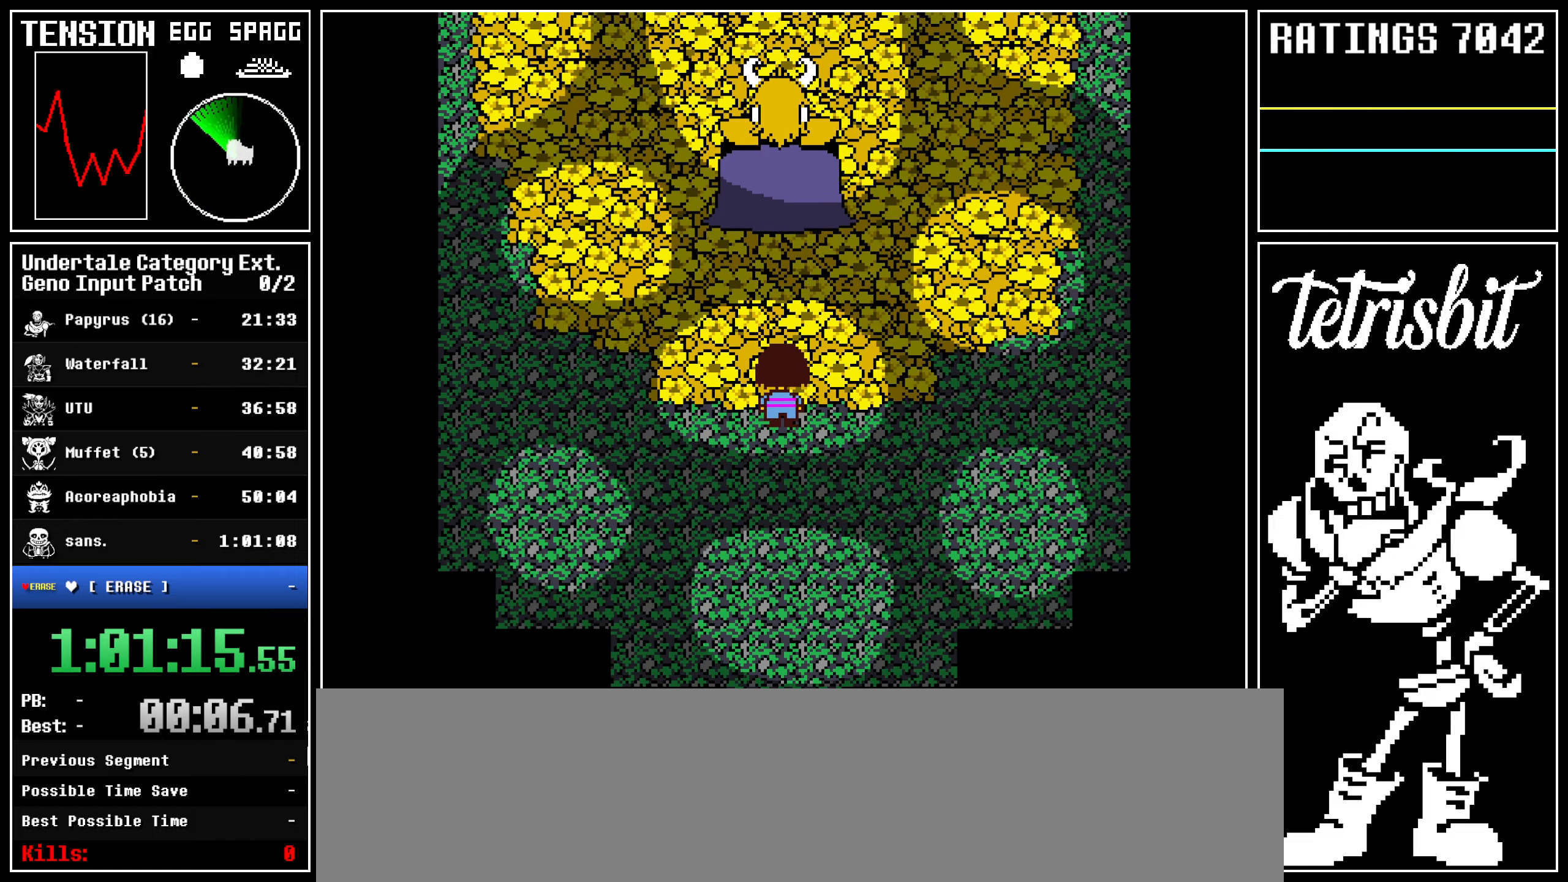
{"keys": ["return", "shift"]}